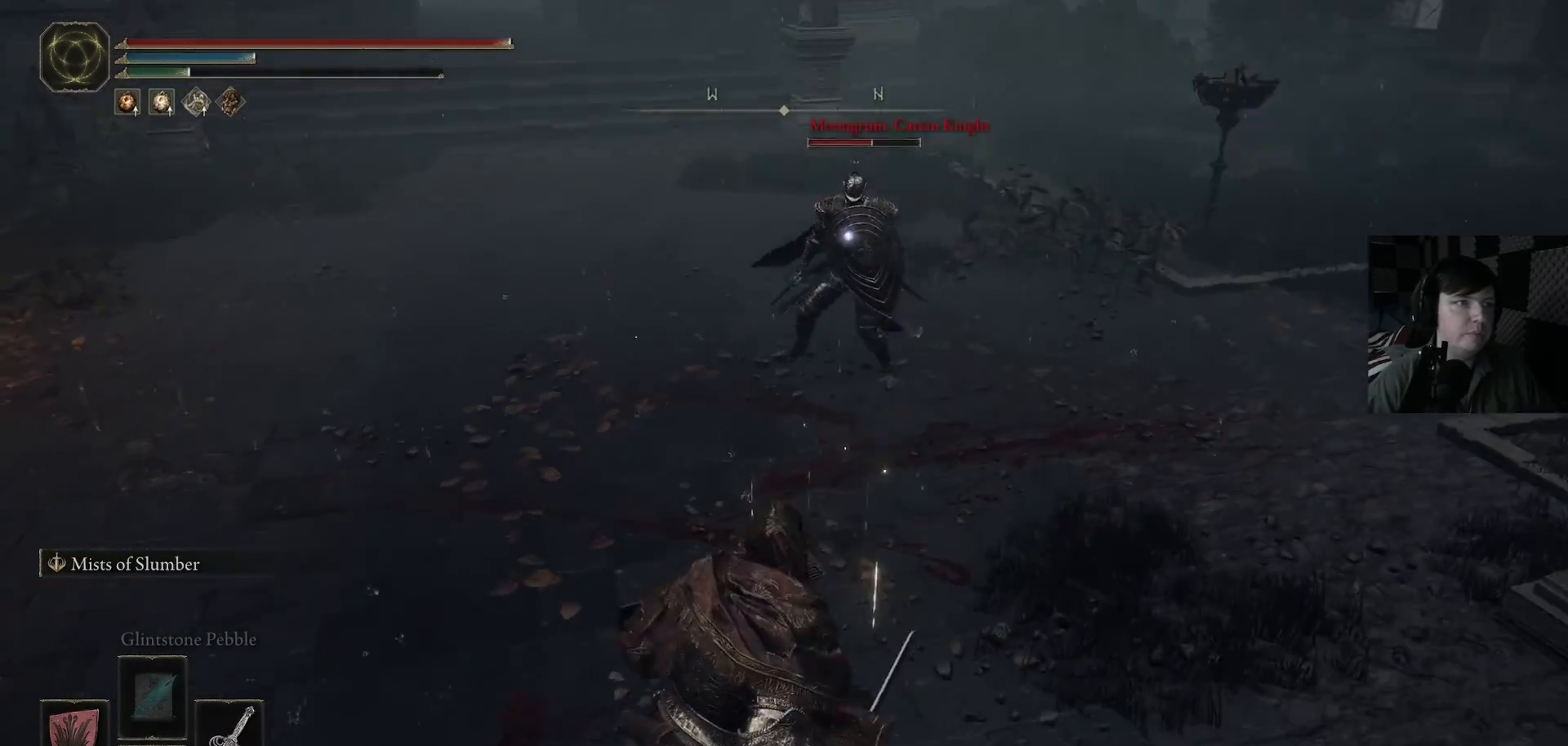
Gameplay with a controller (Xbox layout); each line is a JSON object with the inputs held at the frame after it. "events" lists button and stick changes between this image and that frame as [ms after this image, input, new state], when the widget could be followed in between.
{"buttons": [], "left_stick": "up-left", "right_stick": "center", "events": [[233, "left_stick", "left"], [467, "left_stick", "up-left"]]}
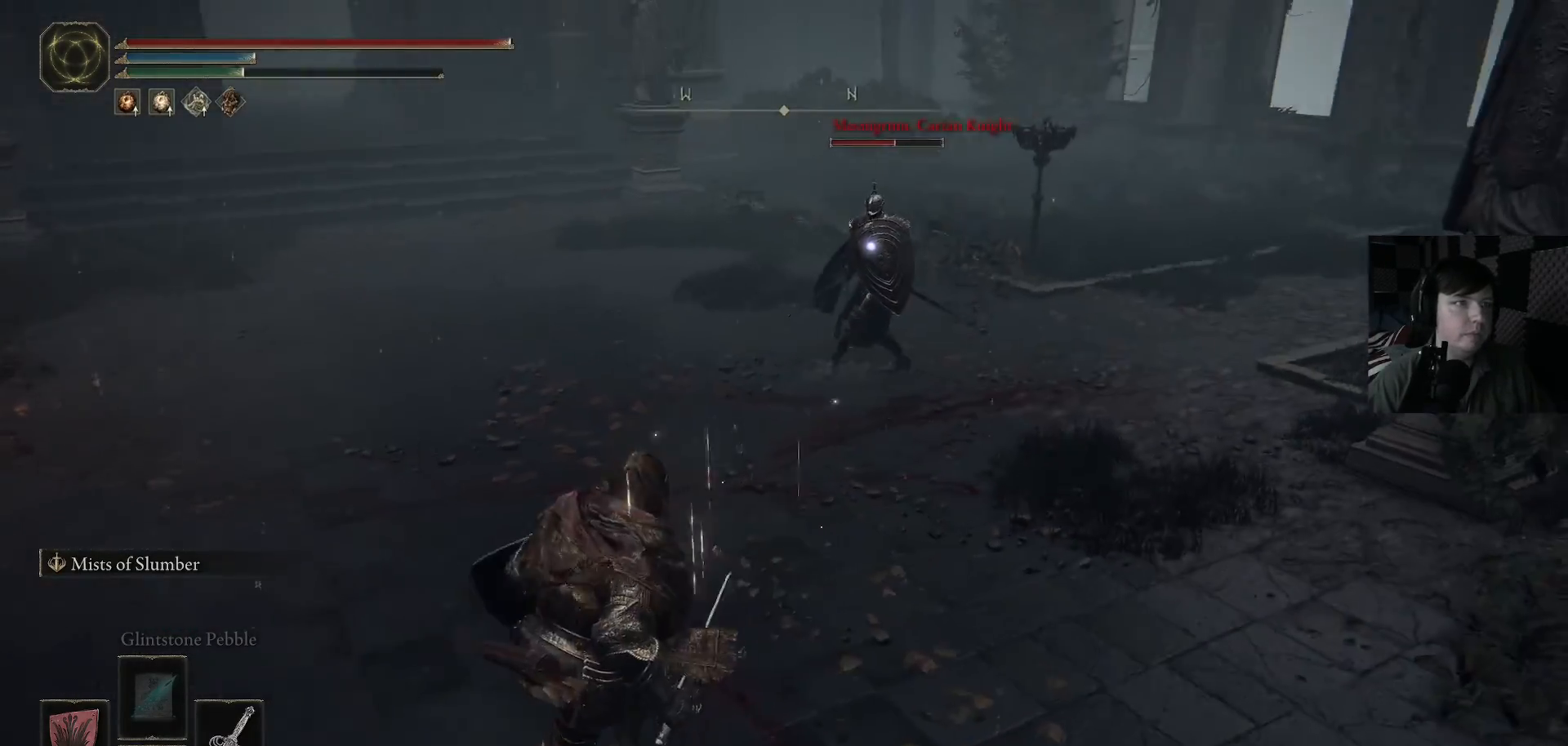
{"buttons": [], "left_stick": "up-left", "right_stick": "center", "events": []}
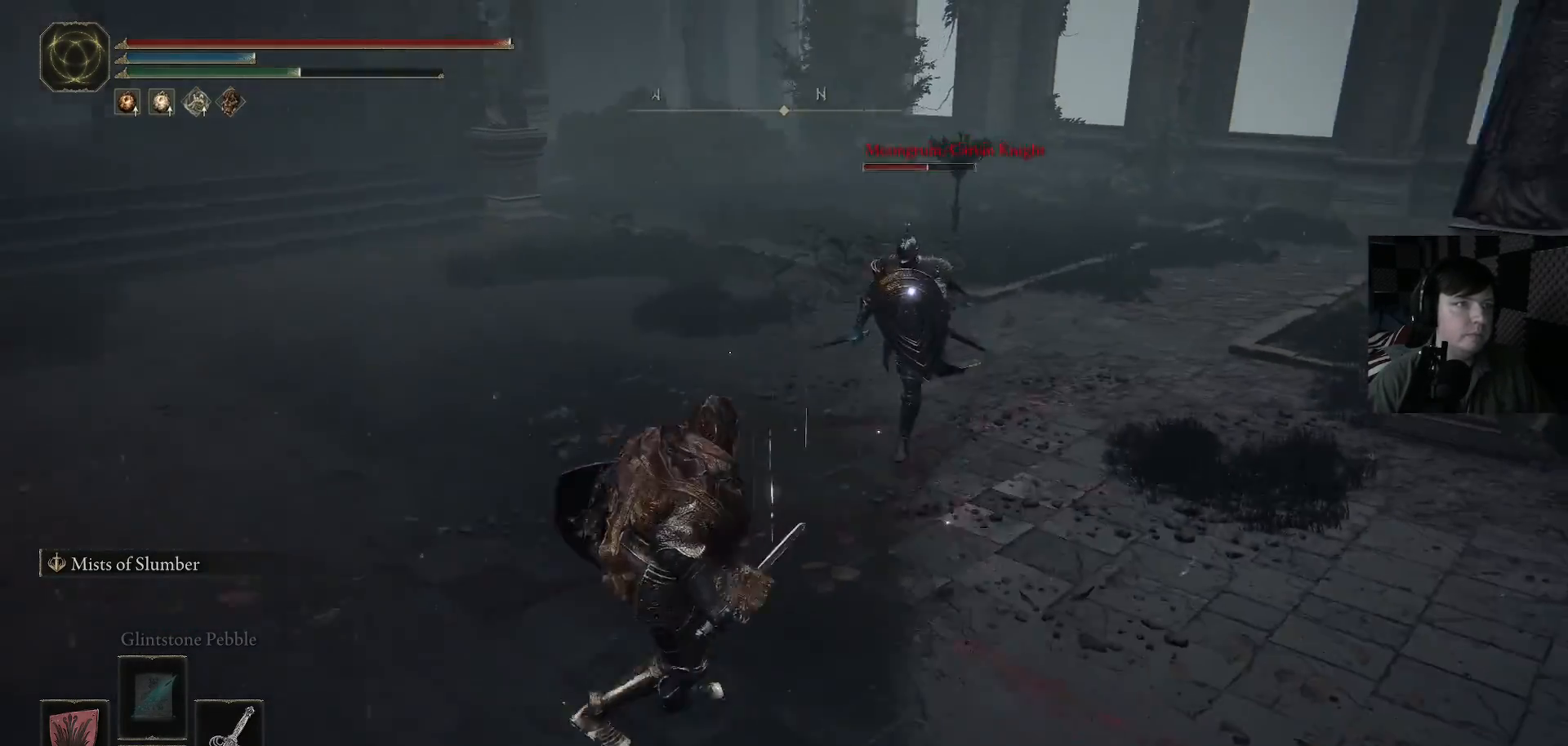
{"buttons": ["L1"], "left_stick": "left", "right_stick": "center", "events": [[200, "left_stick", "left"], [467, "L1", "down"]]}
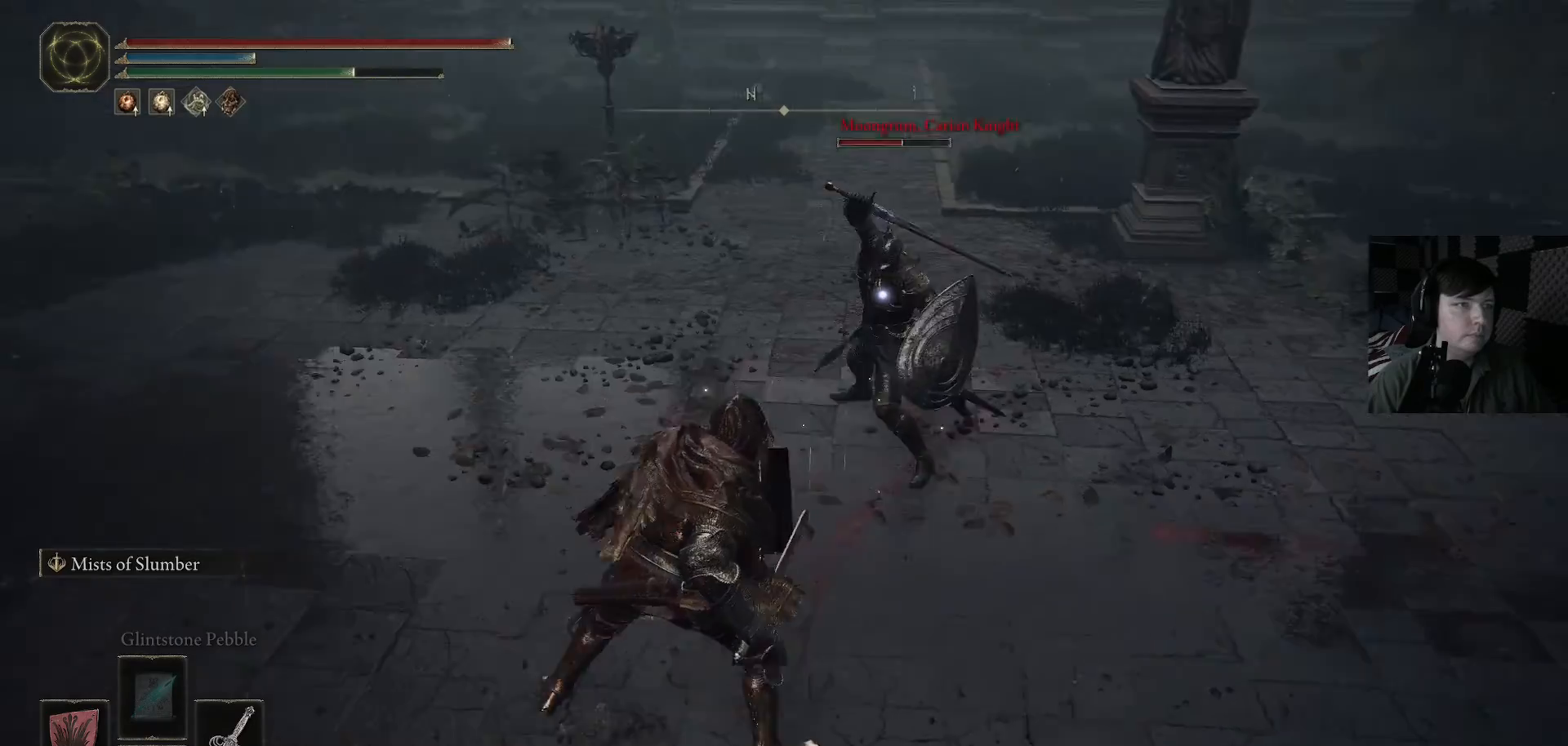
{"buttons": ["R2"], "left_stick": "up-left", "right_stick": "center", "events": [[433, "R2", "down"], [500, "L1", "up"], [500, "left_stick", "up-left"]]}
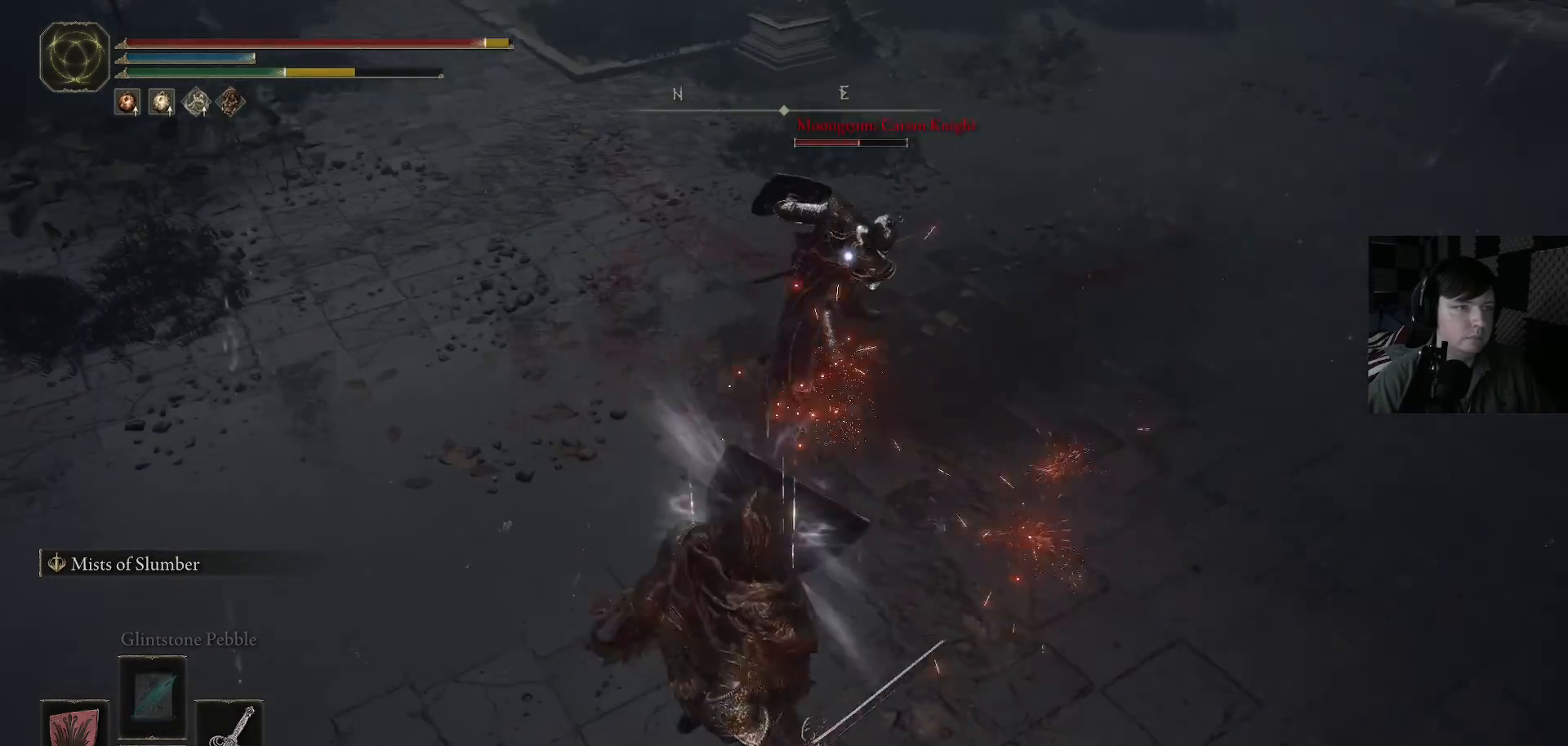
{"buttons": [], "left_stick": "up", "right_stick": "center", "events": [[67, "R2", "up"], [133, "left_stick", "center"], [300, "left_stick", "up"]]}
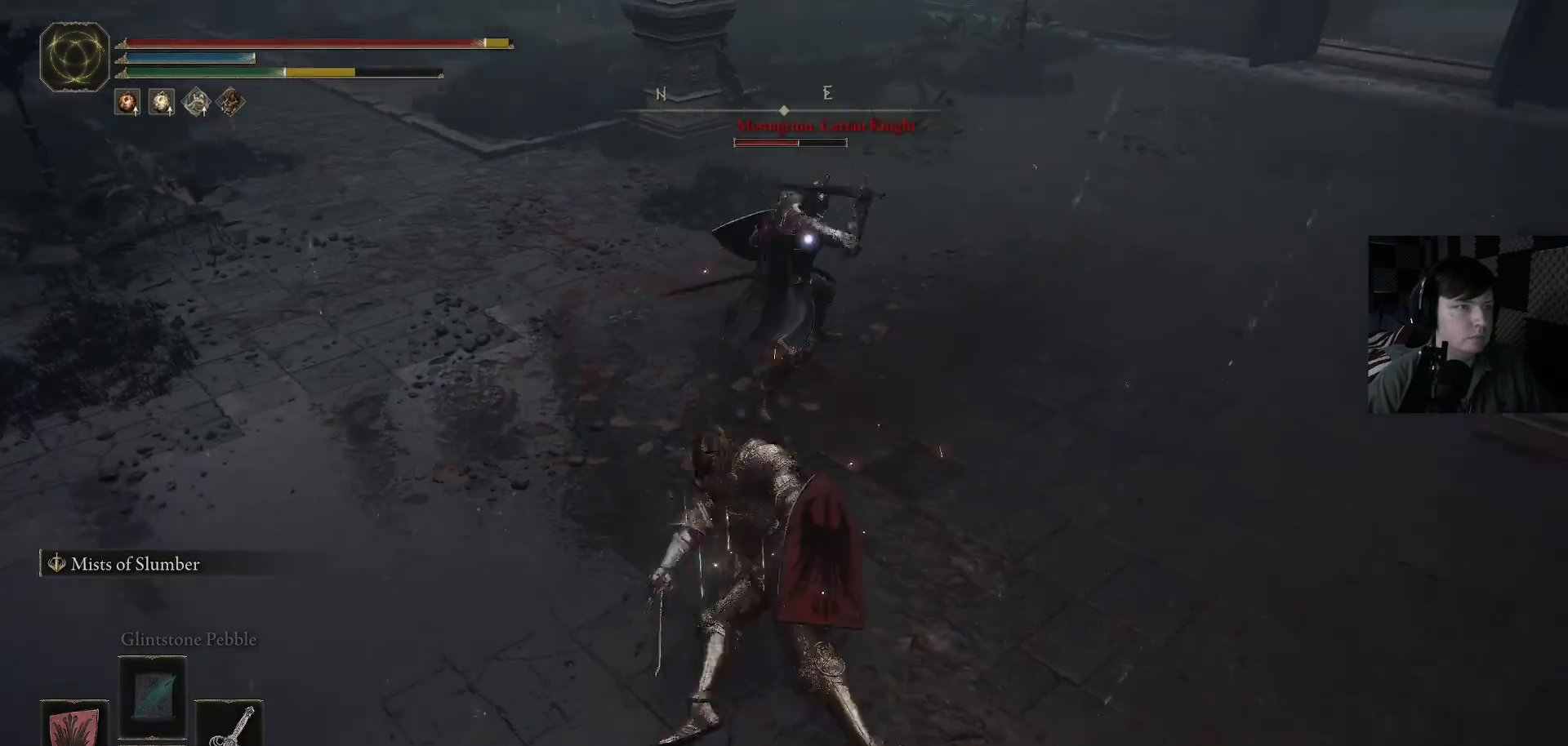
{"buttons": ["R1"], "left_stick": "up", "right_stick": "center", "events": [[300, "R1", "down"], [400, "R1", "up"], [500, "R1", "down"]]}
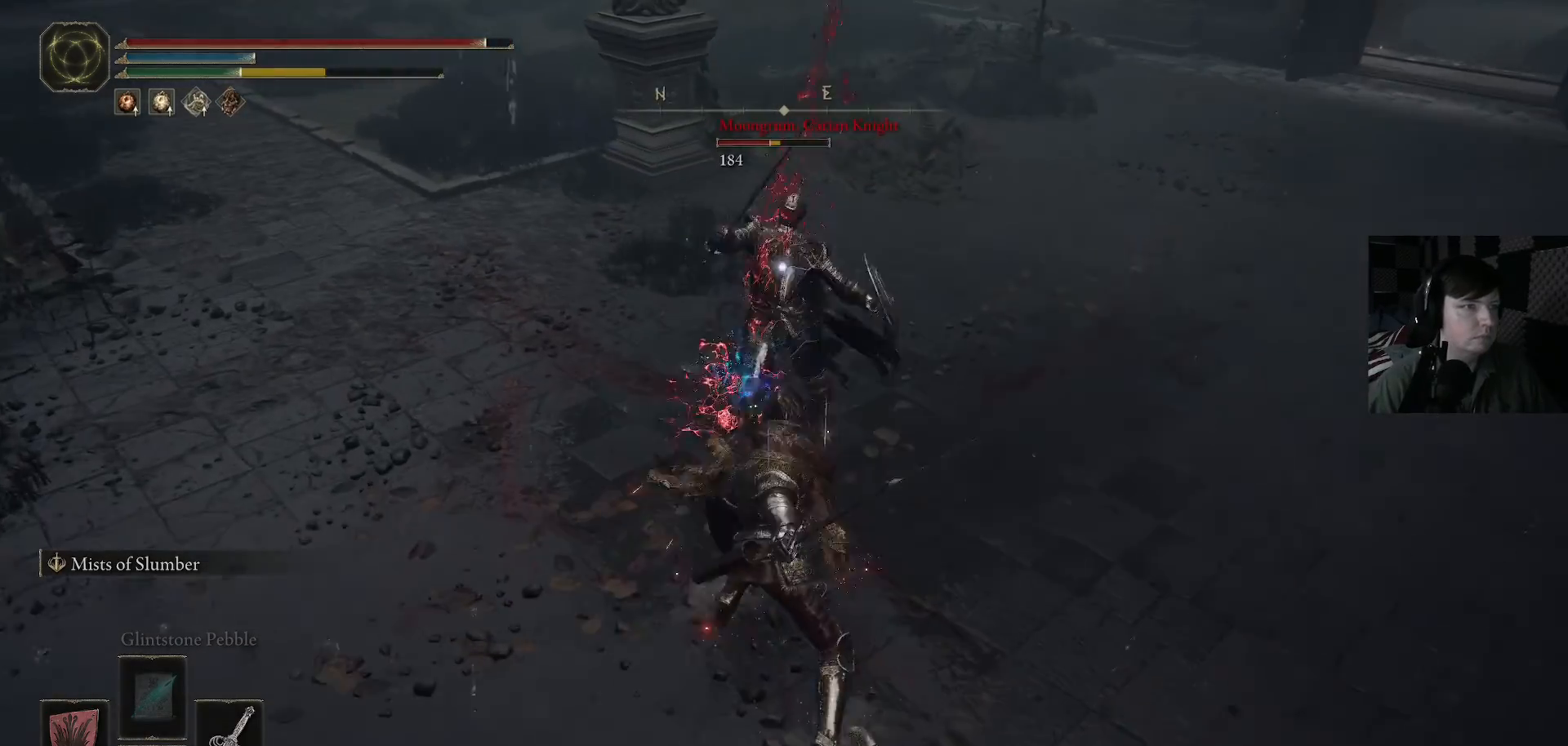
{"buttons": [], "left_stick": "center", "right_stick": "center", "events": [[100, "R1", "up"], [100, "left_stick", "center"], [200, "R1", "down"], [267, "R1", "up"], [367, "R1", "down"], [433, "R1", "up"]]}
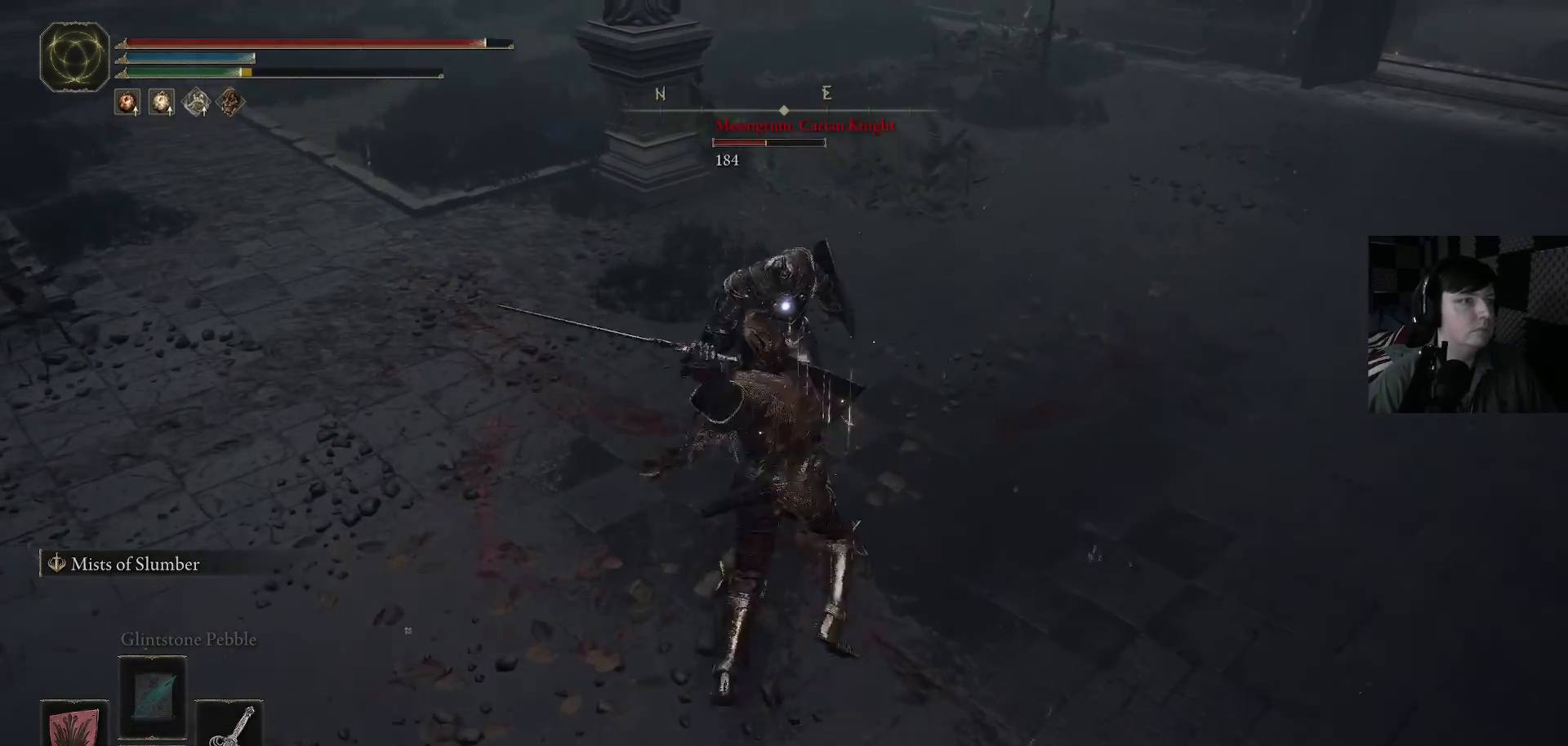
{"buttons": [], "left_stick": "up", "right_stick": "center", "events": [[33, "R1", "down"], [133, "R1", "up"], [200, "R1", "down"], [300, "R1", "up"], [367, "R1", "down"], [433, "left_stick", "up"], [467, "R1", "up"]]}
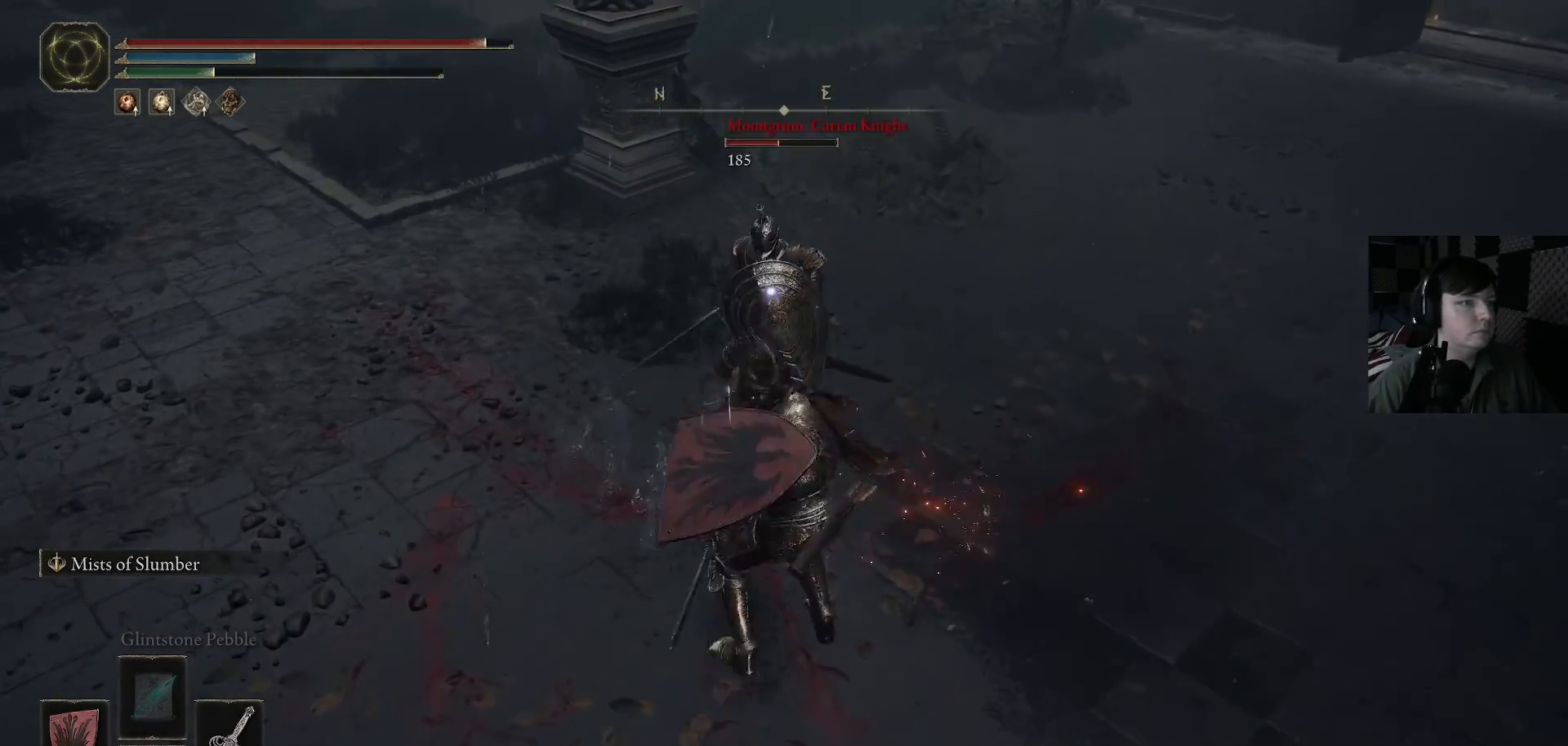
{"buttons": ["R1"], "left_stick": "up-left", "right_stick": "center", "events": [[67, "R1", "down"], [100, "left_stick", "up-left"], [133, "R1", "up"], [267, "R1", "down"], [367, "R1", "up"], [433, "R1", "down"]]}
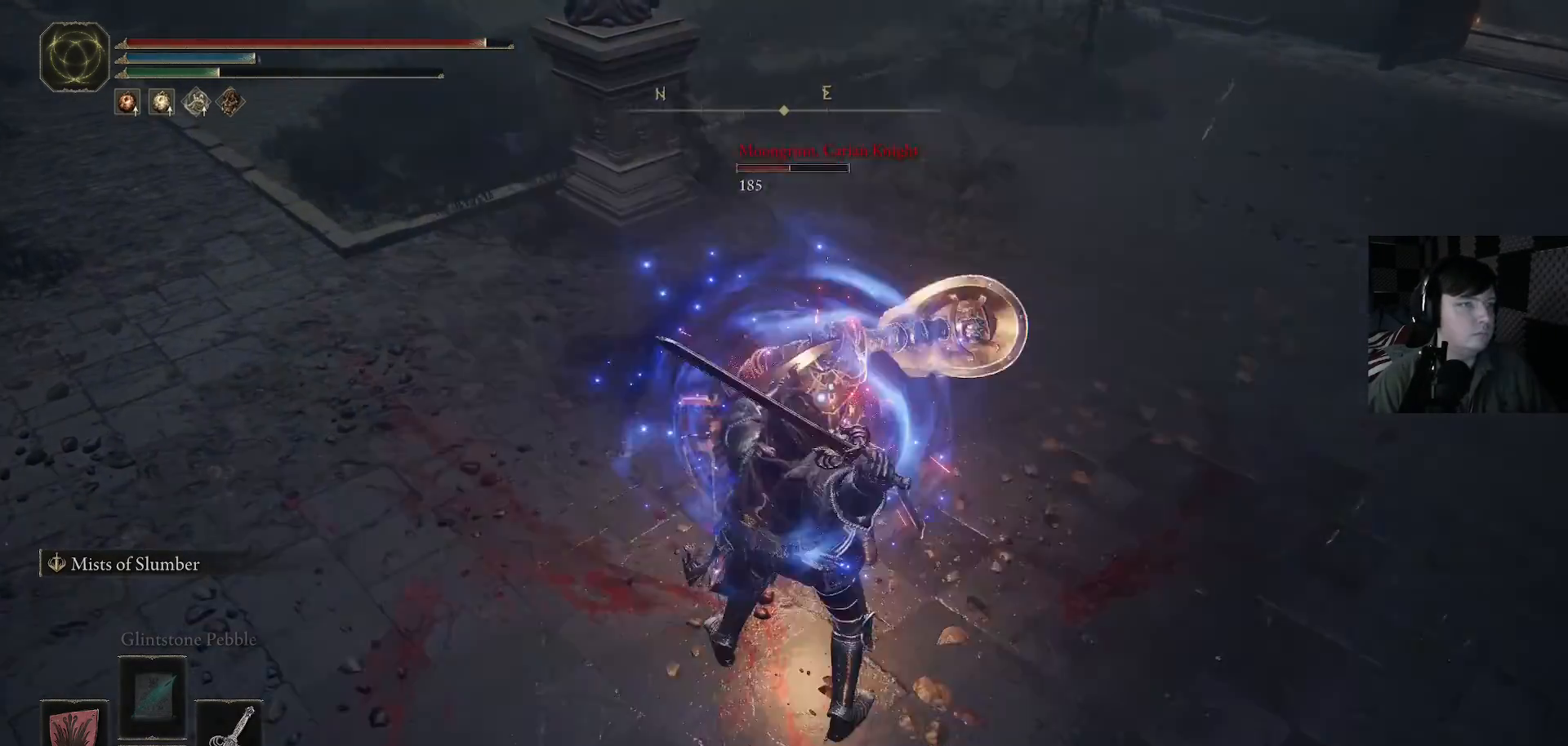
{"buttons": ["B"], "left_stick": "left", "right_stick": "center", "events": [[33, "R1", "up"], [133, "R1", "down"], [233, "R1", "up"], [300, "B", "down"], [400, "B", "up"], [467, "B", "down"], [500, "left_stick", "left"]]}
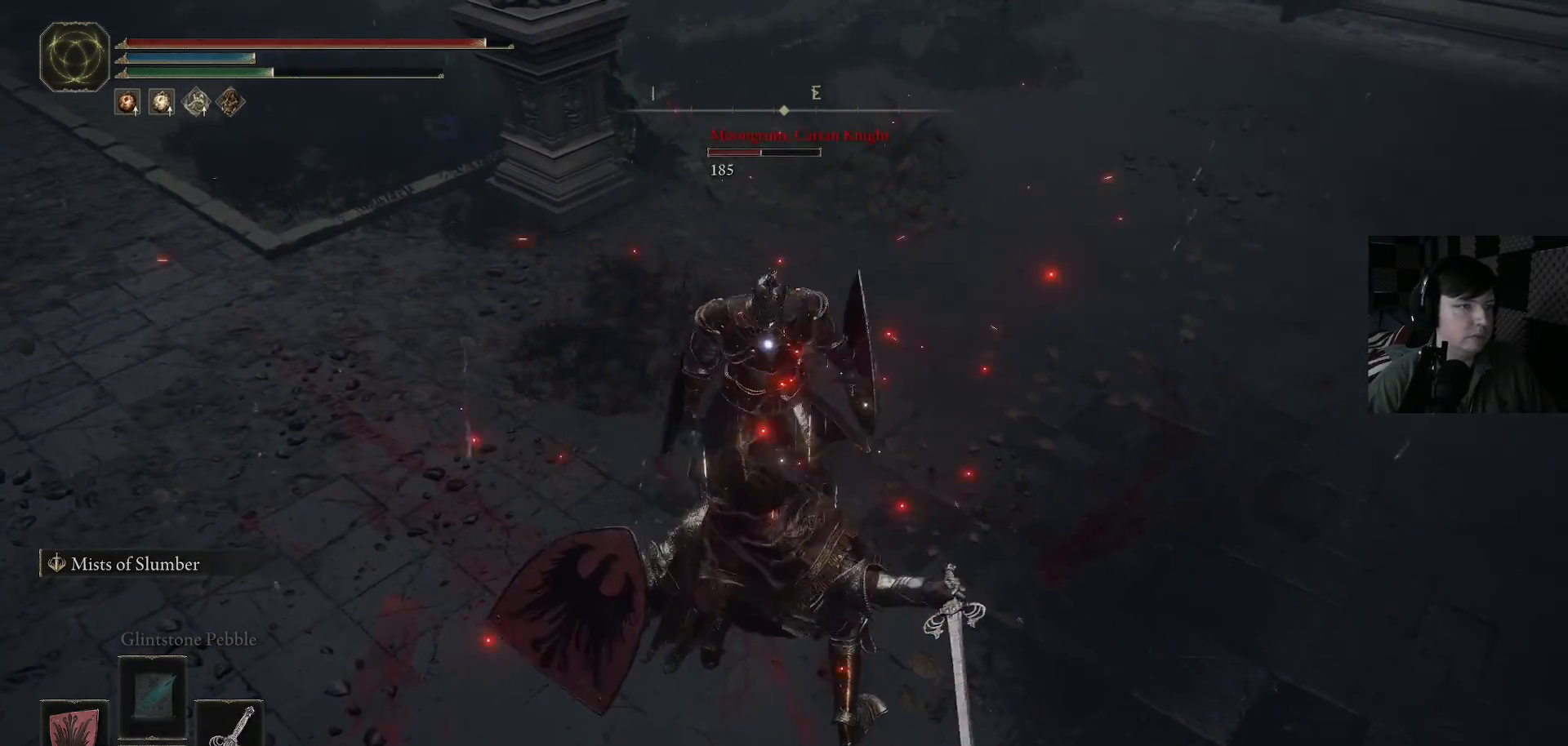
{"buttons": ["L3"], "left_stick": "left", "right_stick": "center", "events": [[67, "B", "up"], [100, "left_stick", "down-left"], [167, "B", "down"], [200, "left_stick", "left"], [267, "B", "up"], [333, "B", "down"], [433, "B", "up"], [500, "L3", "down"]]}
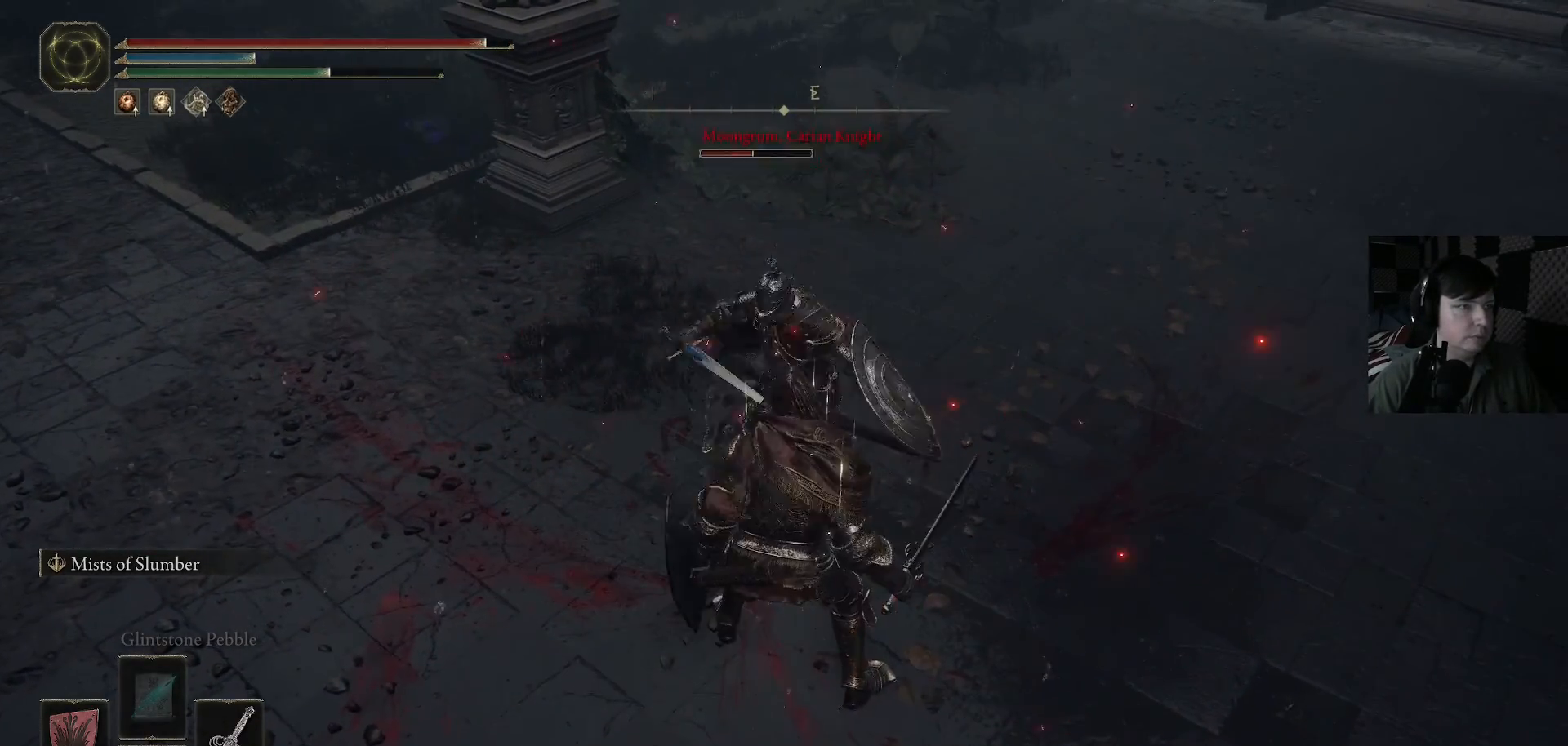
{"buttons": [], "left_stick": "down-left", "right_stick": "center", "events": [[33, "B", "down"], [100, "B", "up"], [200, "B", "down"], [300, "B", "up"], [300, "L3", "up"], [333, "left_stick", "down-left"], [367, "B", "down"], [467, "B", "up"]]}
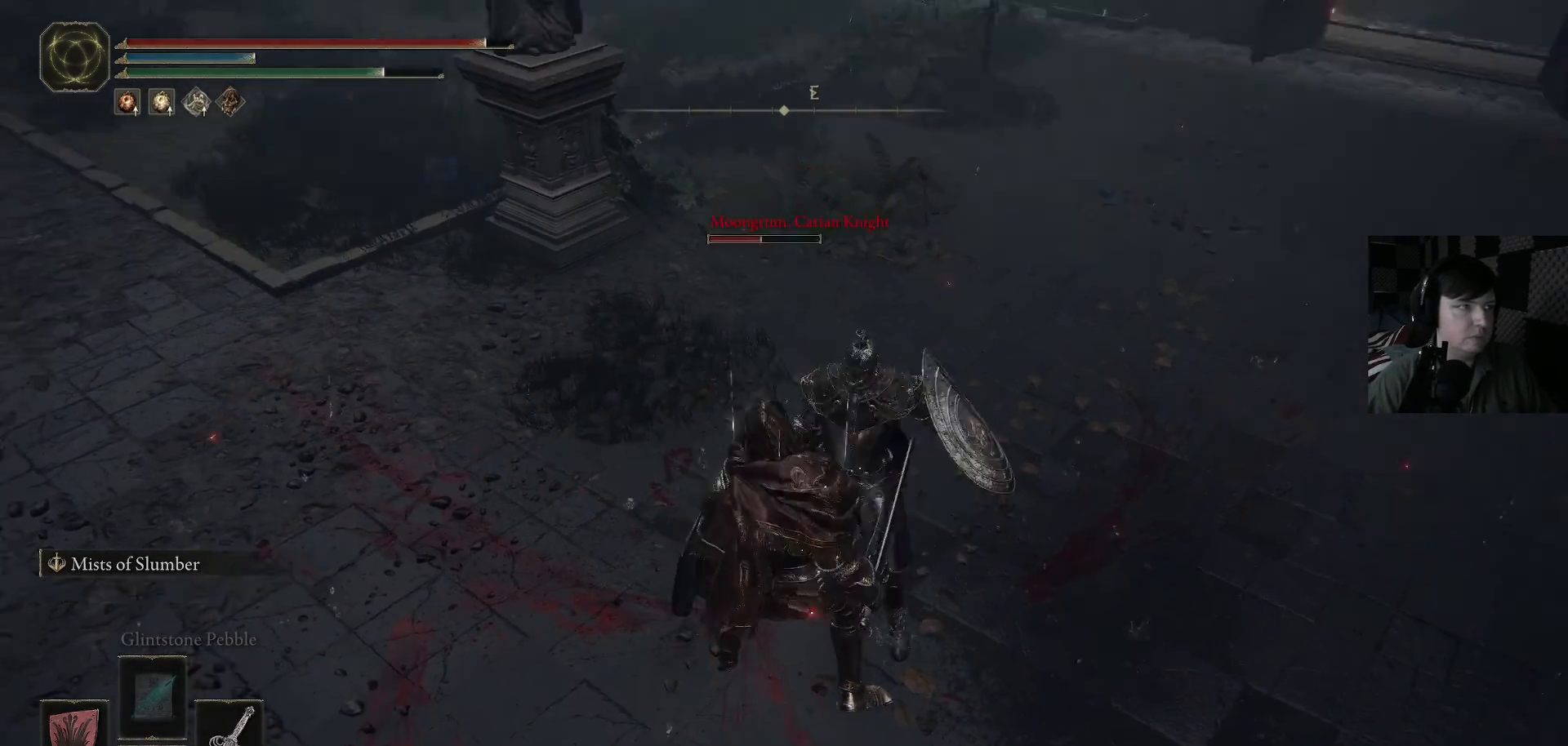
{"buttons": [], "left_stick": "down-left", "right_stick": "center", "events": [[67, "B", "down"], [67, "left_stick", "center"], [167, "B", "up"], [267, "left_stick", "down-left"]]}
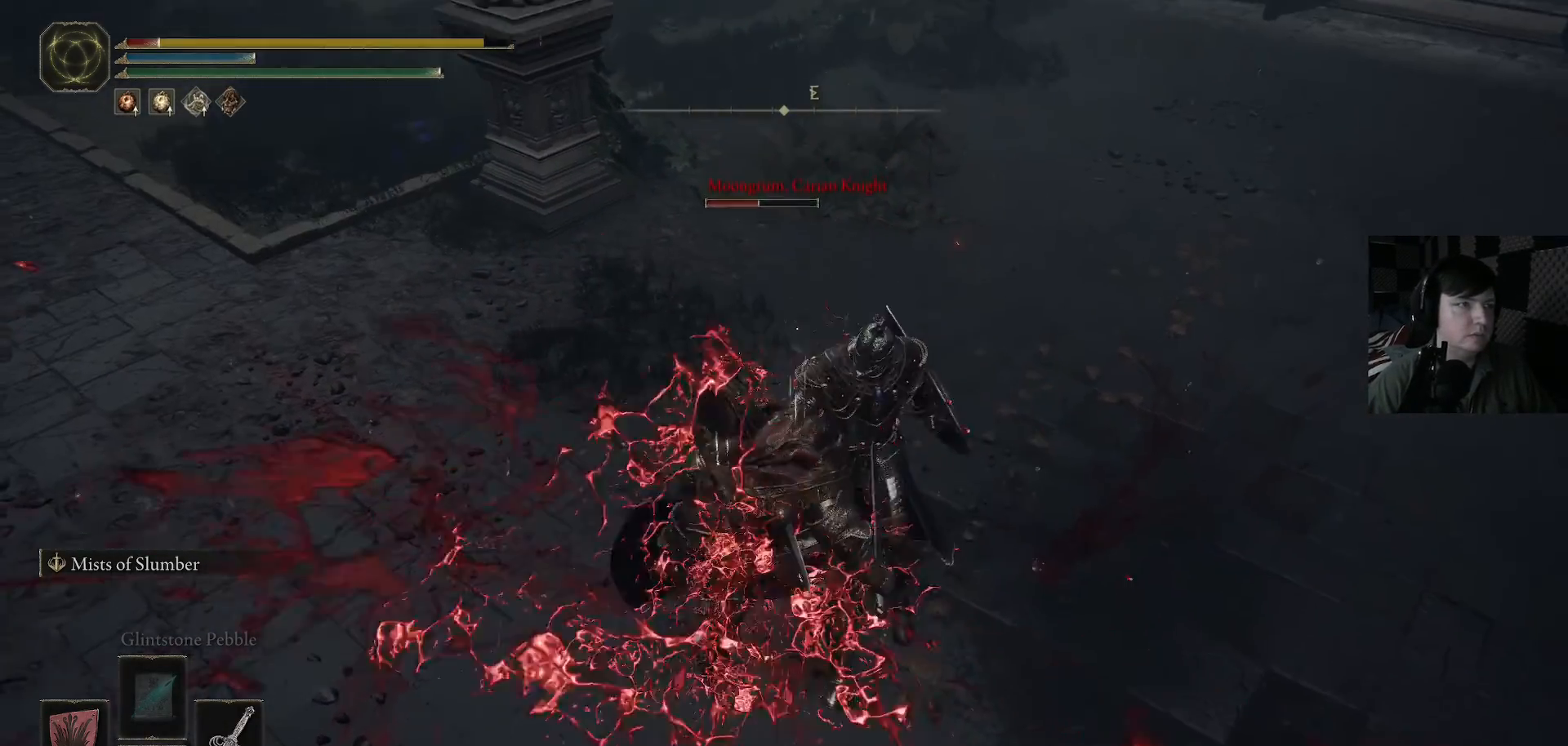
{"buttons": ["B"], "left_stick": "down-left", "right_stick": "center", "events": [[67, "B", "down"], [167, "B", "up"], [267, "B", "down"], [367, "B", "up"], [467, "B", "down"]]}
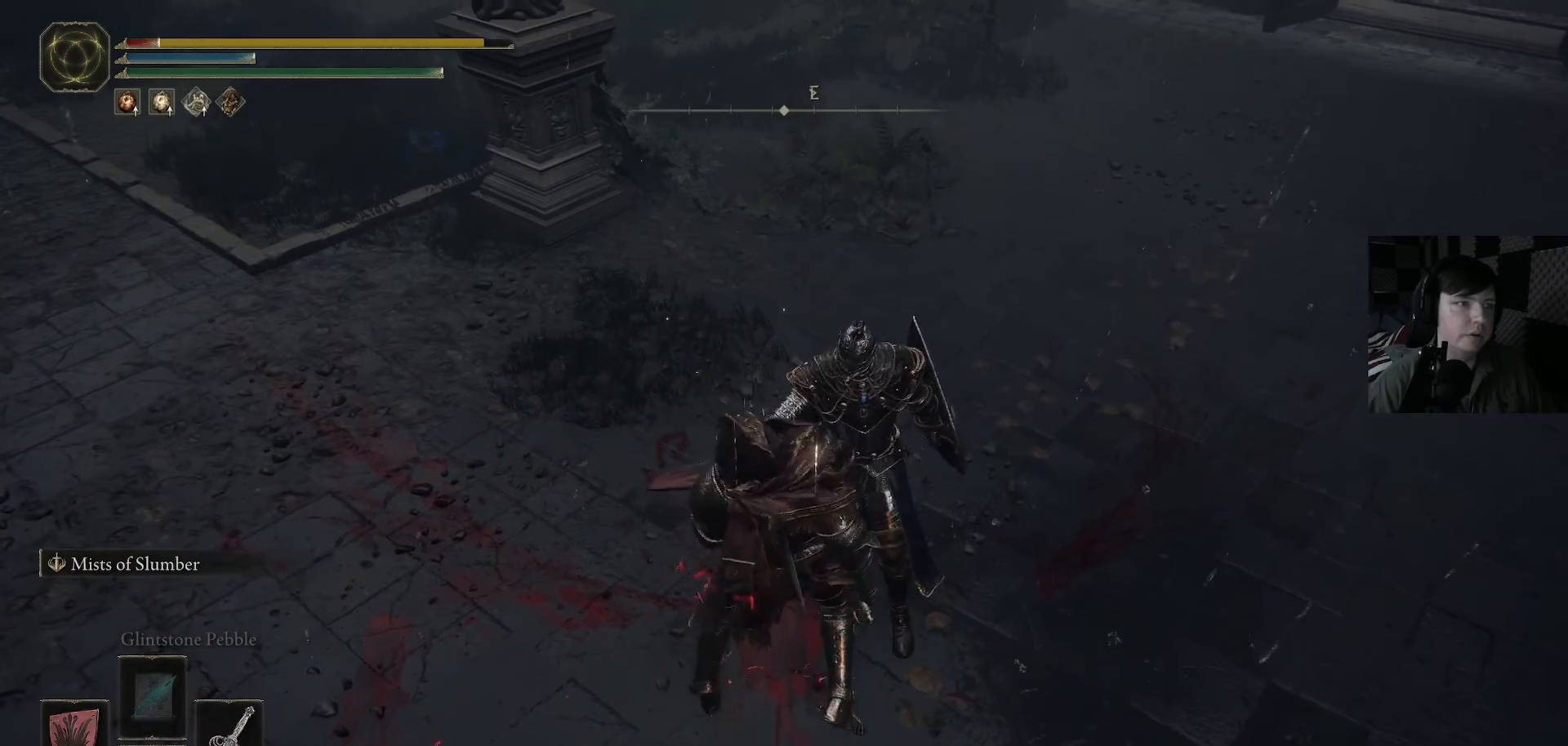
{"buttons": ["B"], "left_stick": "down-left", "right_stick": "center", "events": [[67, "B", "up"], [167, "B", "down"], [300, "B", "up"], [400, "B", "down"]]}
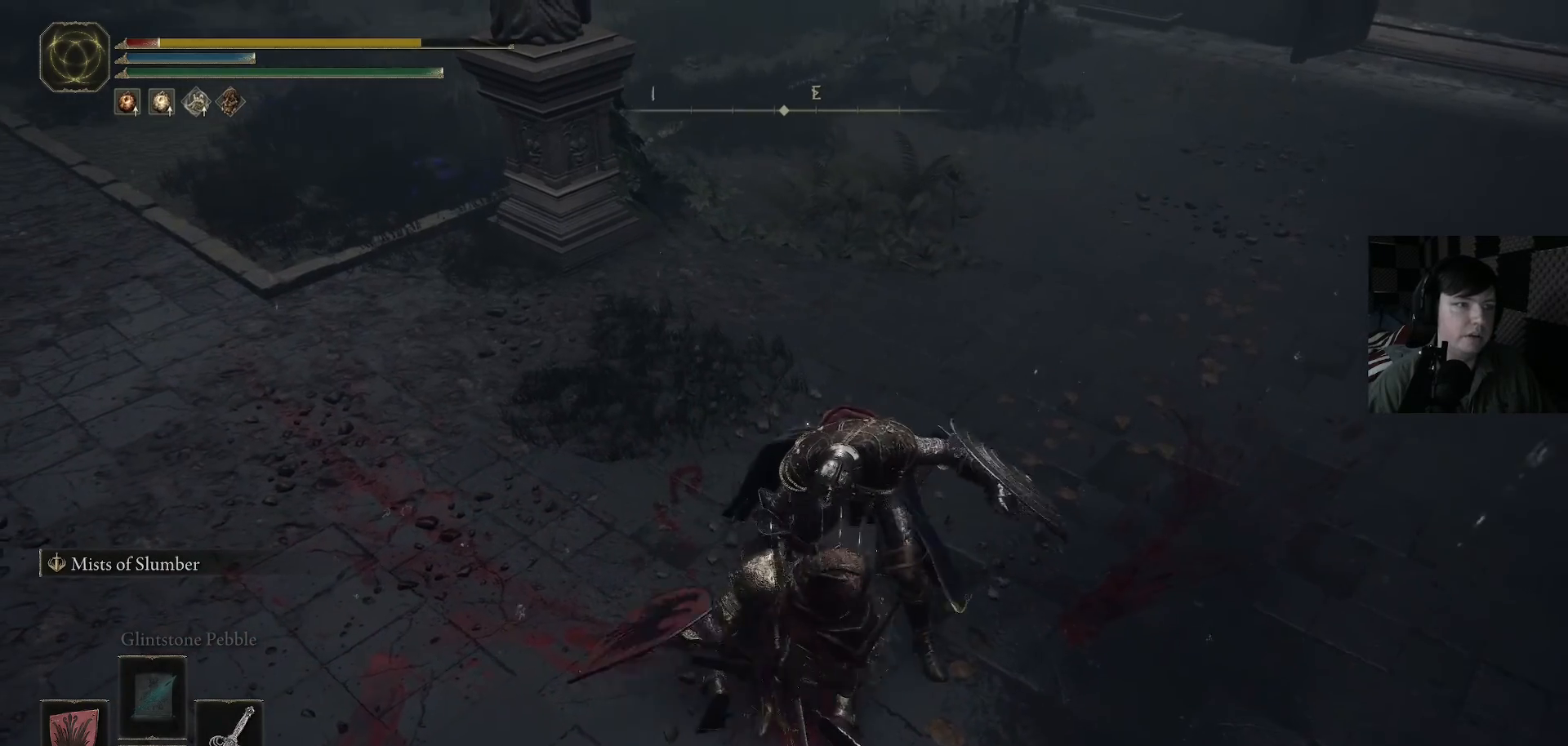
{"buttons": ["B"], "left_stick": "down", "right_stick": "center", "events": [[33, "B", "up"], [33, "left_stick", "down"], [133, "B", "down"], [233, "B", "up"], [333, "B", "down"], [400, "B", "up"], [500, "B", "down"]]}
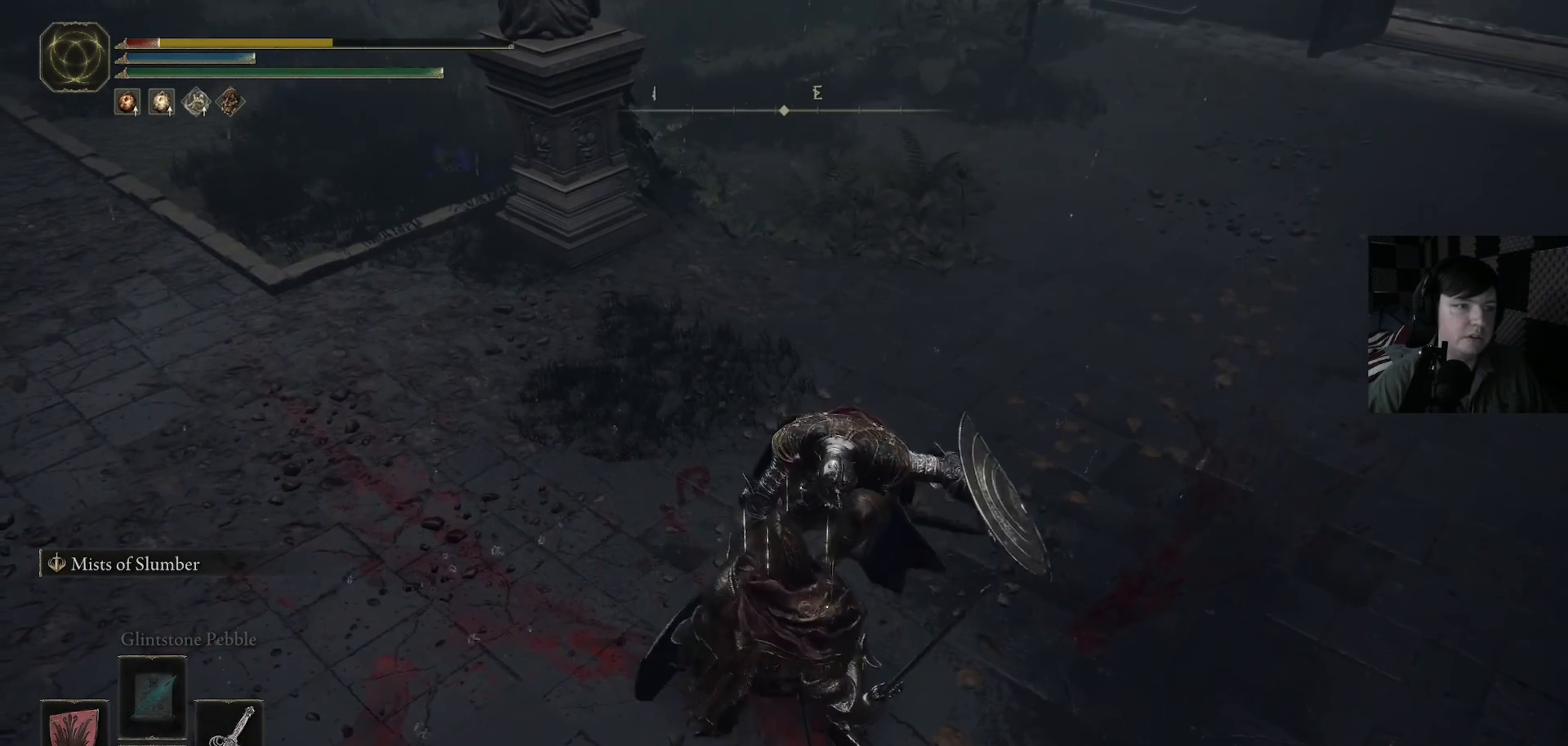
{"buttons": ["B"], "left_stick": "down", "right_stick": "center", "events": [[133, "B", "up"], [200, "B", "down"], [333, "B", "up"], [400, "B", "down"]]}
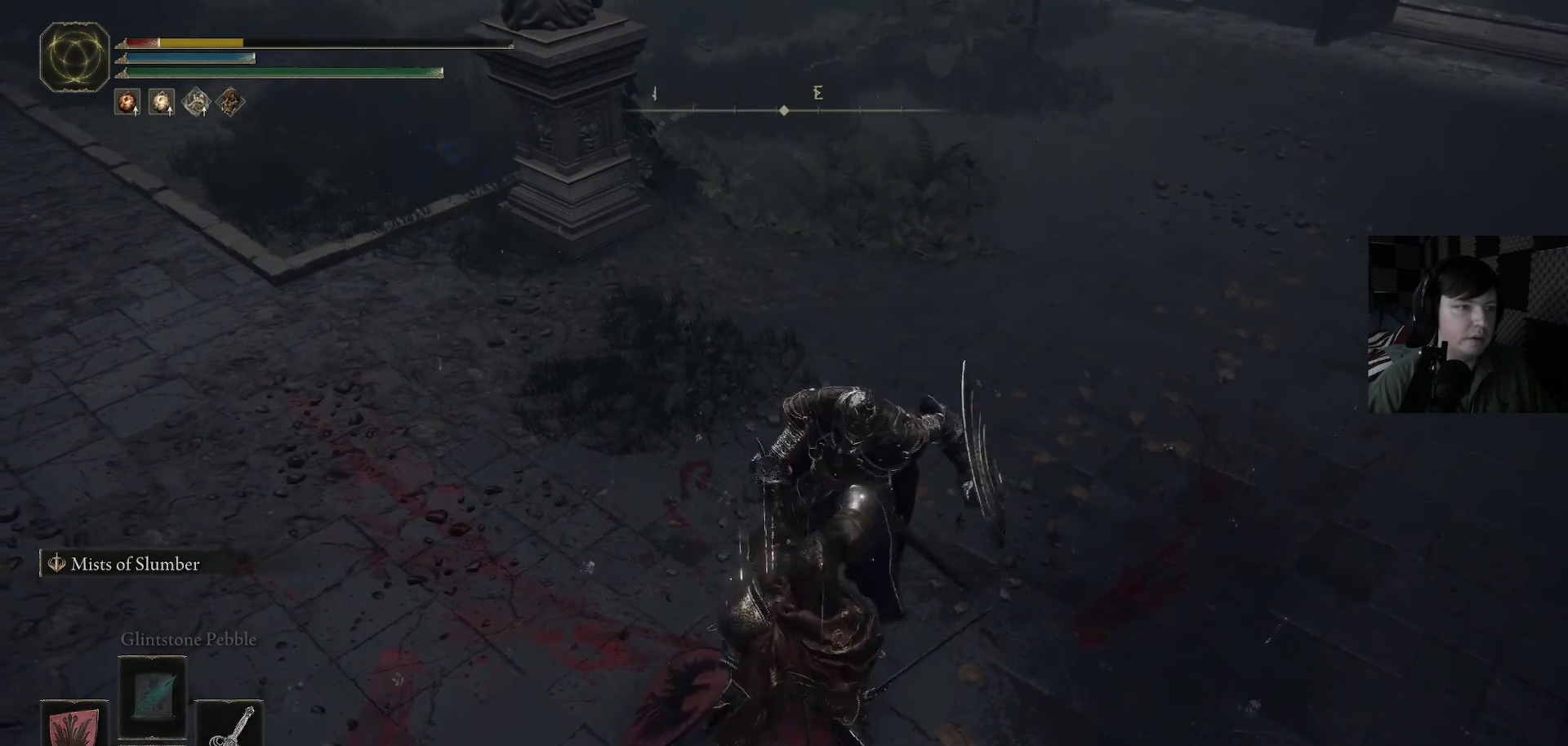
{"buttons": ["B"], "left_stick": "down", "right_stick": "center", "events": [[33, "B", "up"], [100, "B", "down"], [200, "B", "up"], [300, "B", "down"], [367, "B", "up"], [467, "B", "down"]]}
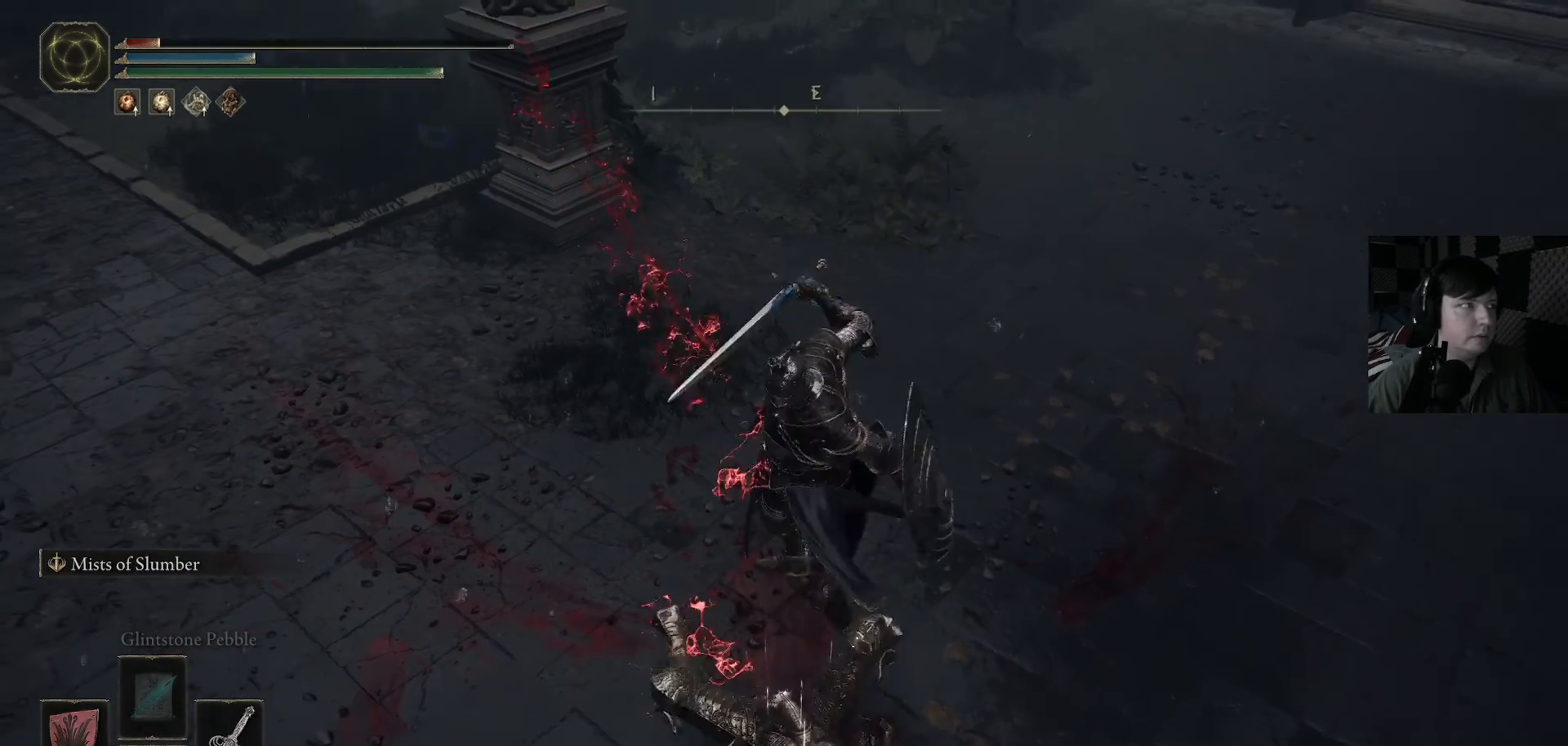
{"buttons": ["B"], "left_stick": "down", "right_stick": "center", "events": [[67, "B", "up"], [133, "B", "down"], [133, "left_stick", "down-left"], [200, "B", "up"], [233, "left_stick", "center"], [333, "B", "down"], [333, "left_stick", "down"], [400, "B", "up"], [467, "B", "down"]]}
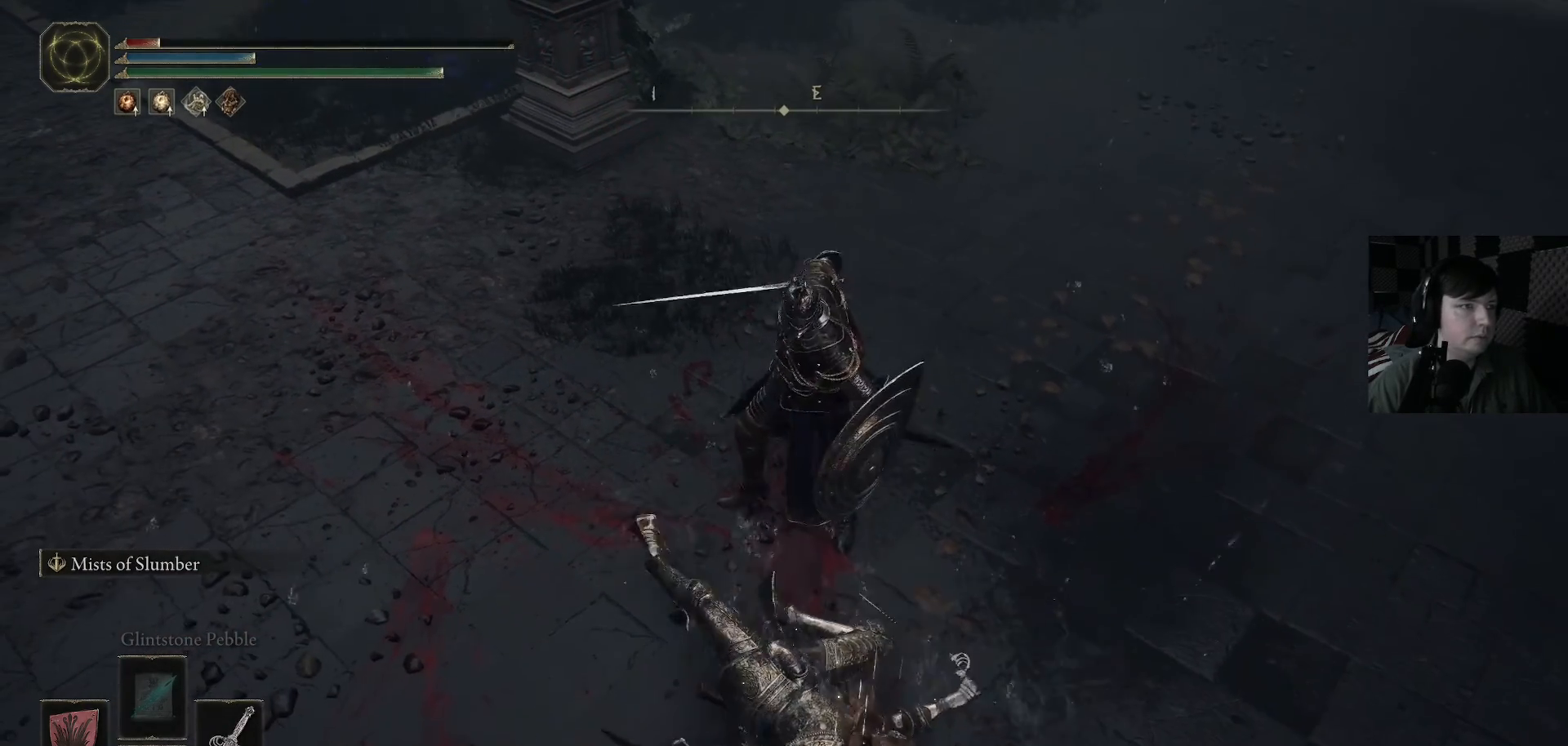
{"buttons": ["B"], "left_stick": "down", "right_stick": "center", "events": [[67, "B", "up"], [133, "B", "down"], [200, "B", "up"], [300, "B", "down"], [367, "B", "up"], [467, "B", "down"]]}
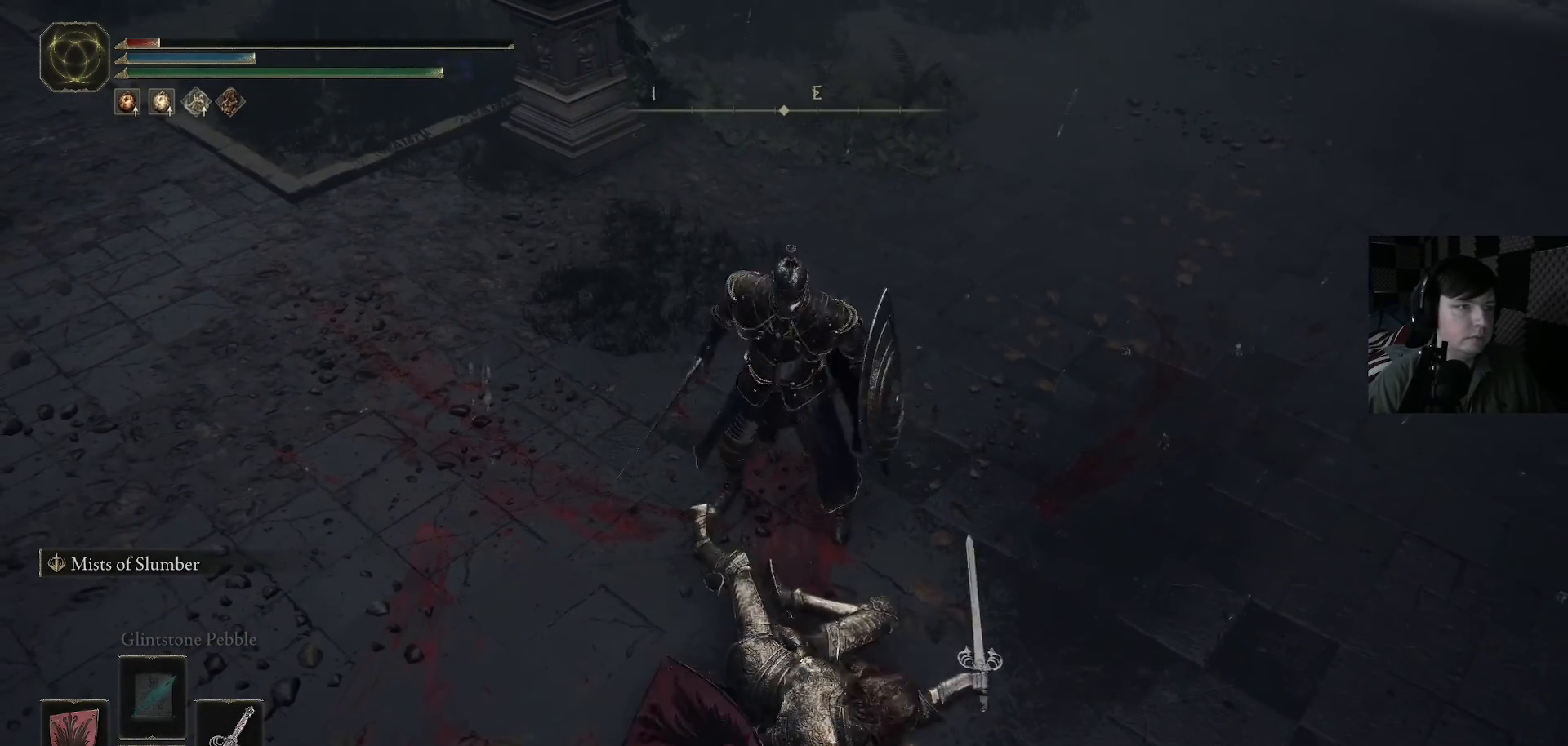
{"buttons": [], "left_stick": "down", "right_stick": "center", "events": [[33, "B", "up"], [100, "B", "down"], [167, "B", "up"], [267, "B", "down"], [333, "B", "up"], [433, "B", "down"], [500, "B", "up"]]}
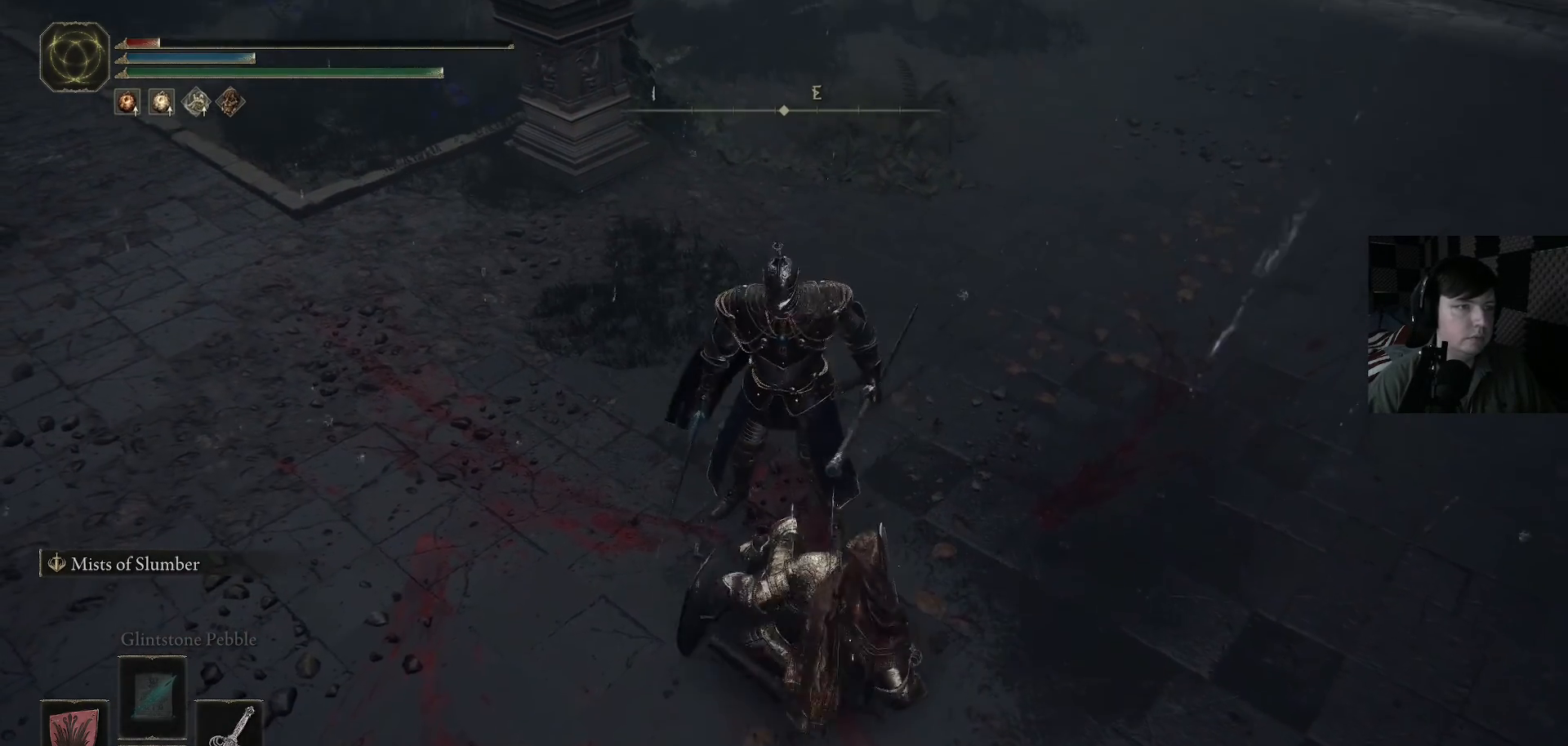
{"buttons": [], "left_stick": "down", "right_stick": "center", "events": [[100, "B", "down"], [133, "B", "up"], [267, "B", "down"], [300, "B", "up"], [400, "B", "down"], [467, "B", "up"]]}
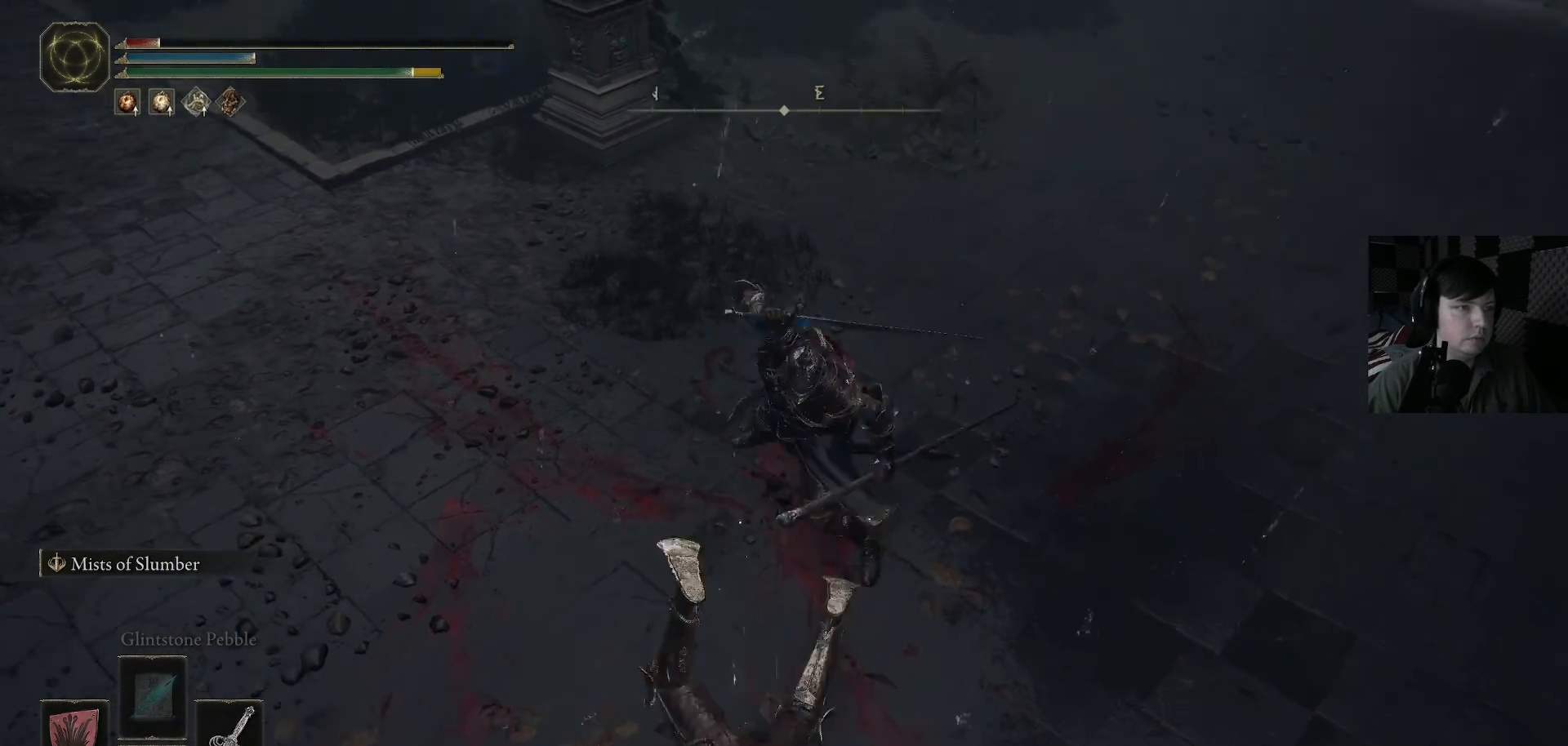
{"buttons": [], "left_stick": "down", "right_stick": "center", "events": [[67, "B", "down"], [133, "B", "up"], [200, "B", "down"], [300, "B", "up"], [367, "B", "down"], [467, "B", "up"]]}
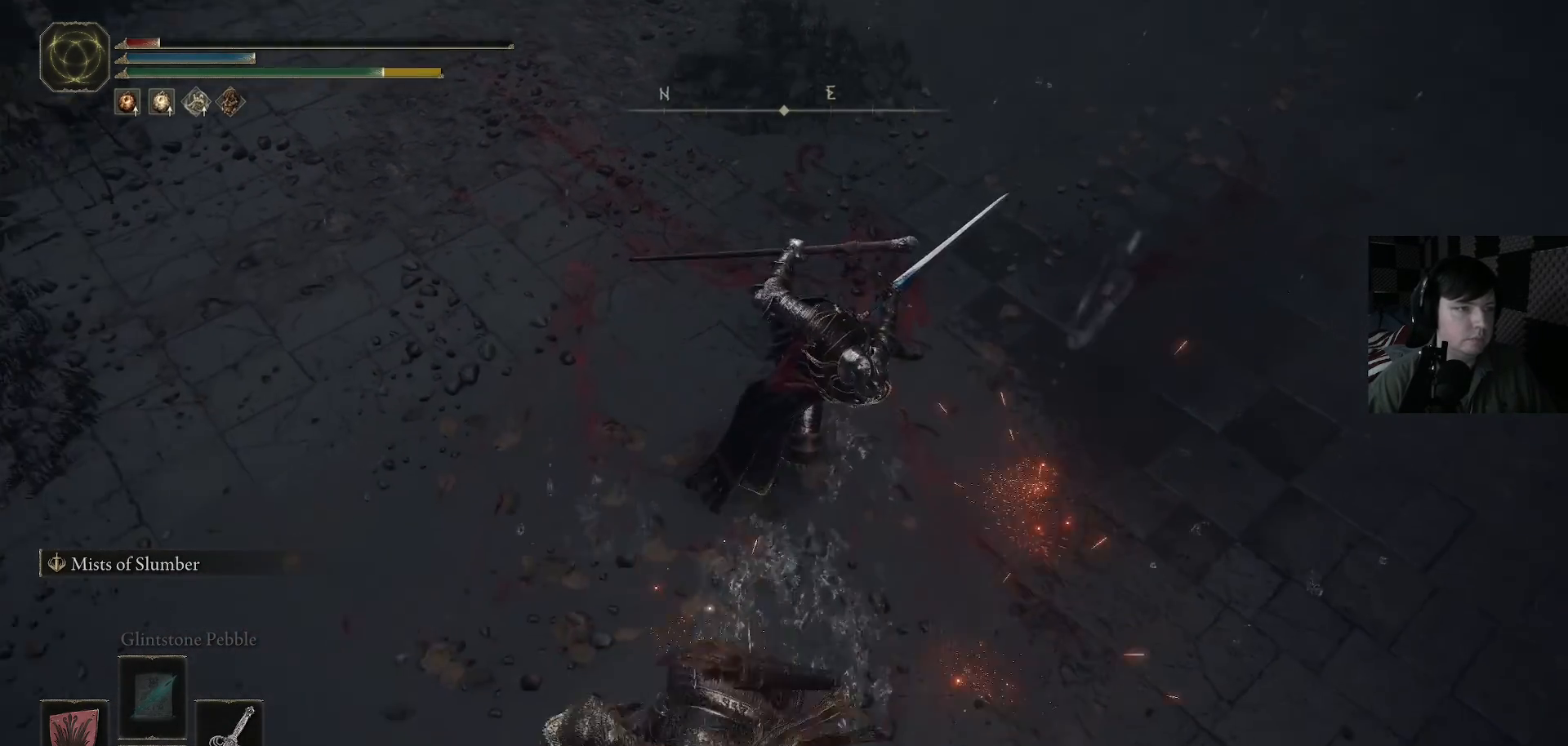
{"buttons": [], "left_stick": "down", "right_stick": "center", "events": [[33, "B", "down"], [133, "B", "up"], [233, "B", "down"], [333, "B", "up"], [400, "B", "down"], [500, "B", "up"]]}
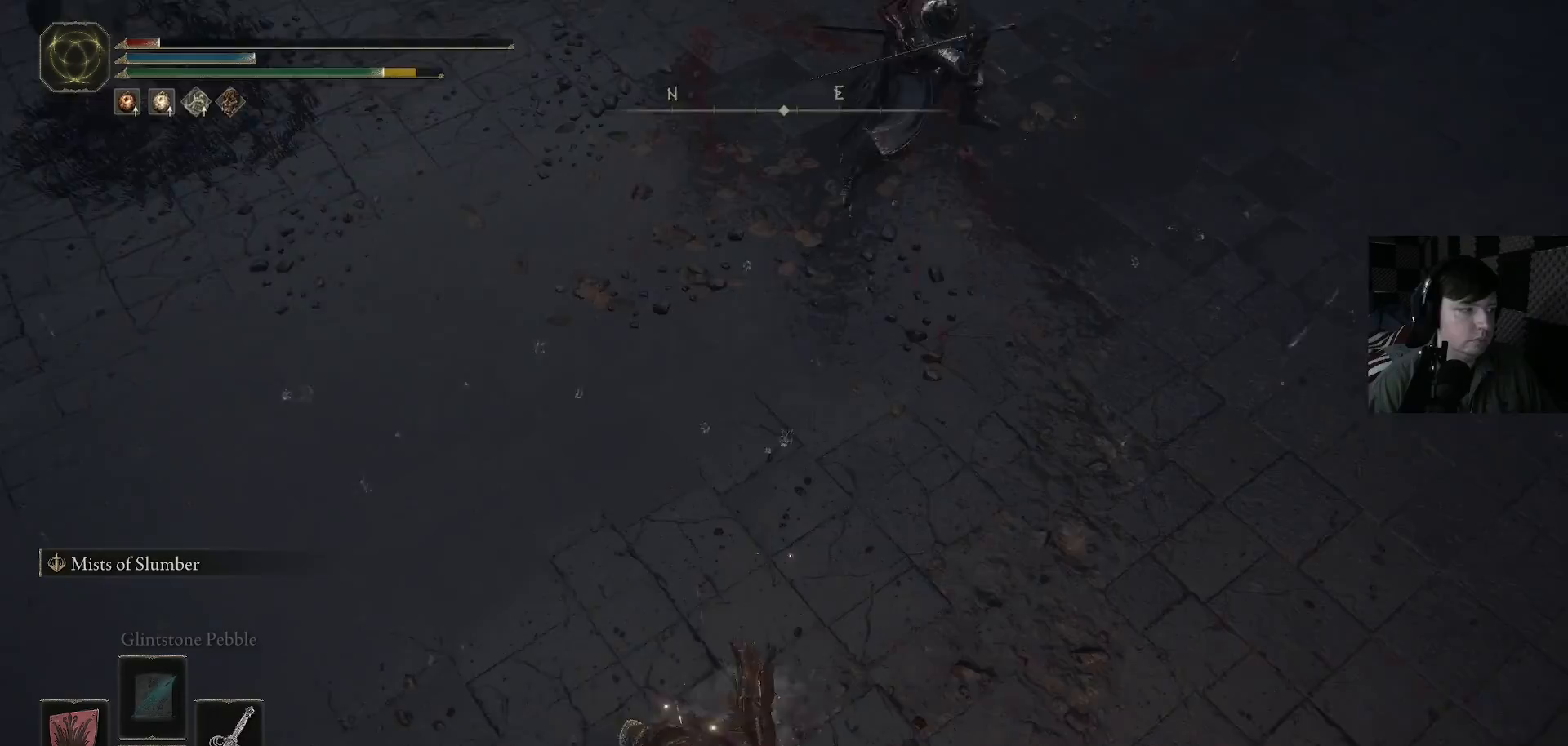
{"buttons": ["X"], "left_stick": "down", "right_stick": "center", "events": [[67, "B", "down"], [133, "B", "up"], [500, "X", "down"]]}
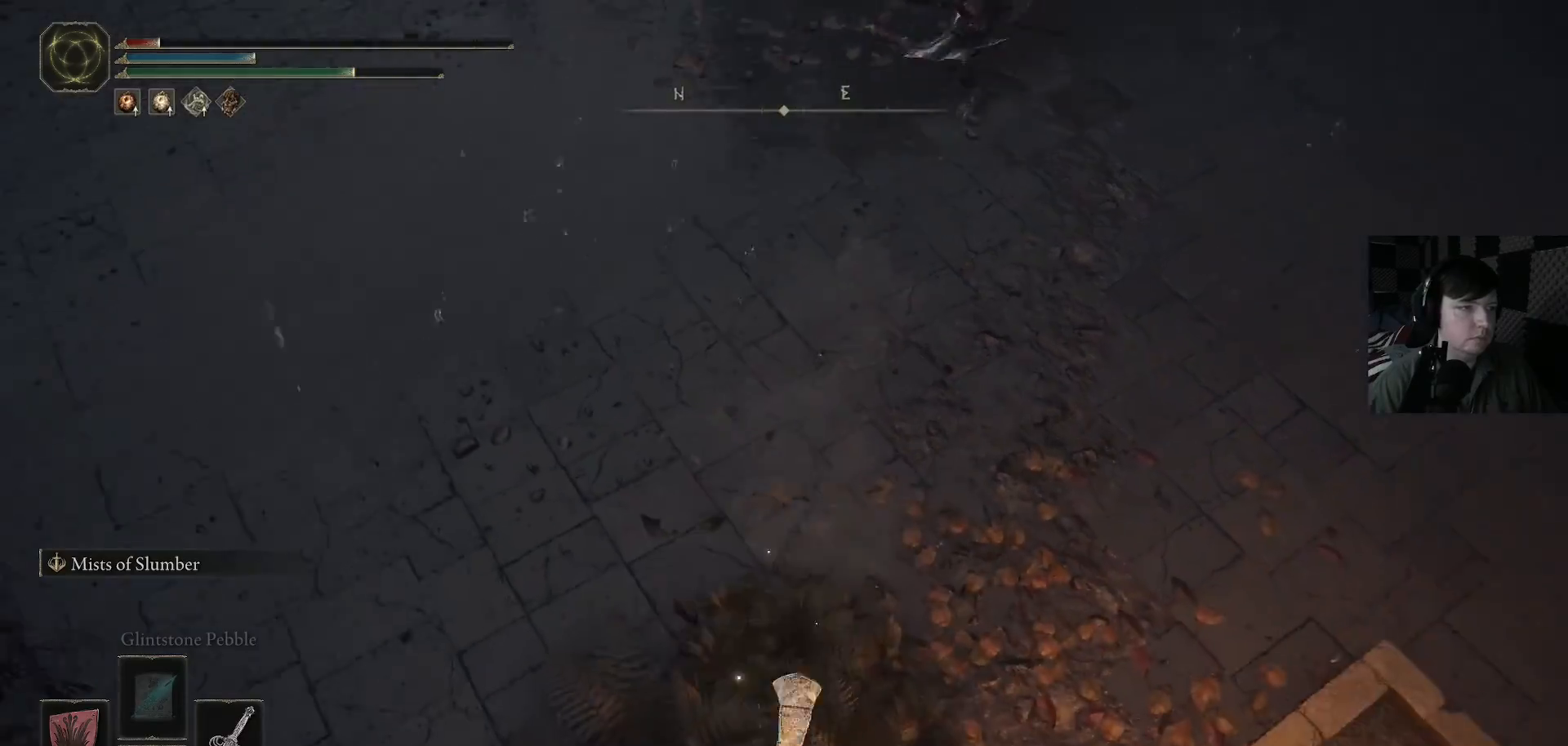
{"buttons": ["X"], "left_stick": "down", "right_stick": "center", "events": [[33, "X", "up"], [167, "X", "down"], [233, "X", "up"], [333, "X", "down"], [400, "X", "up"], [500, "X", "down"]]}
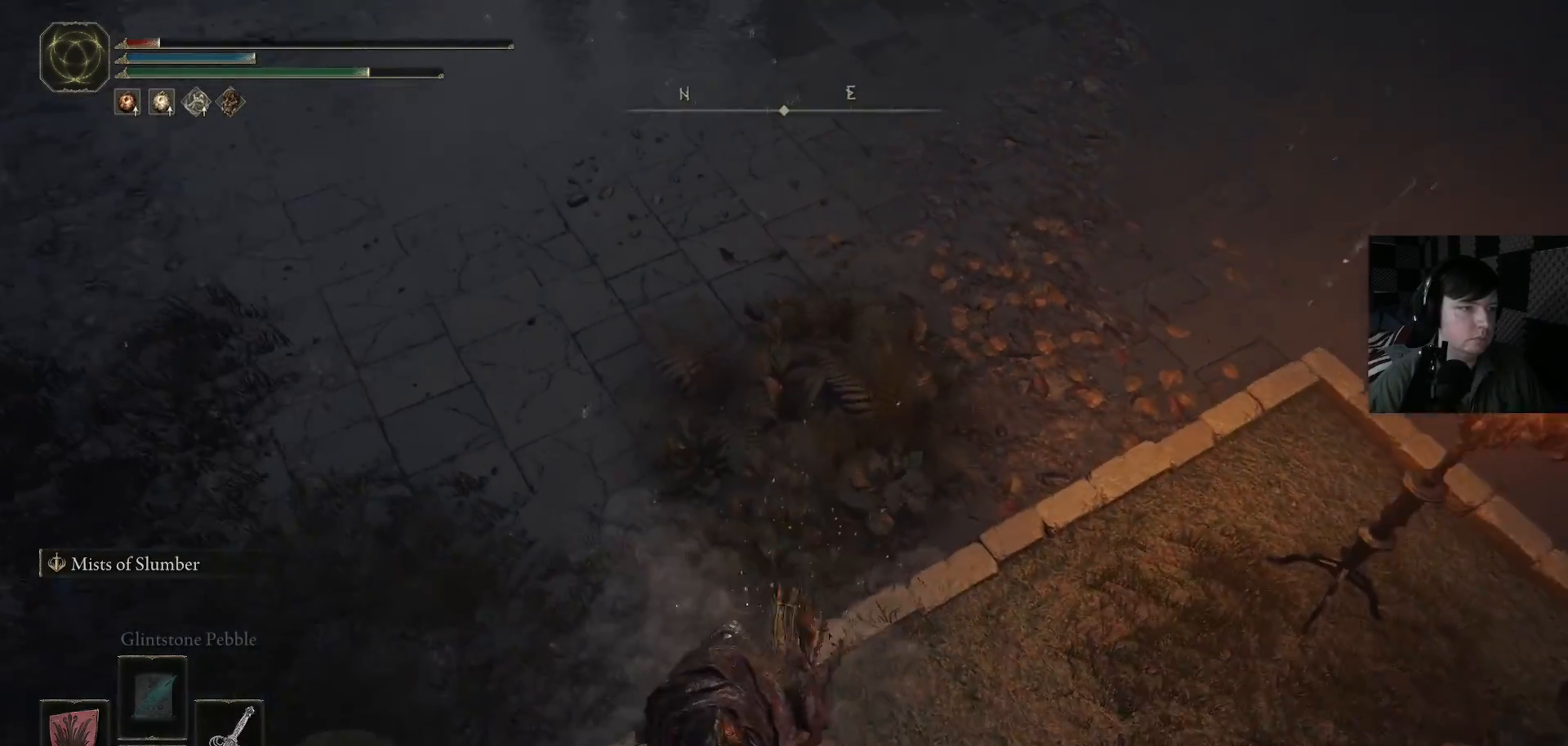
{"buttons": [], "left_stick": "down-left", "right_stick": "center", "events": [[67, "X", "up"], [267, "left_stick", "down-left"]]}
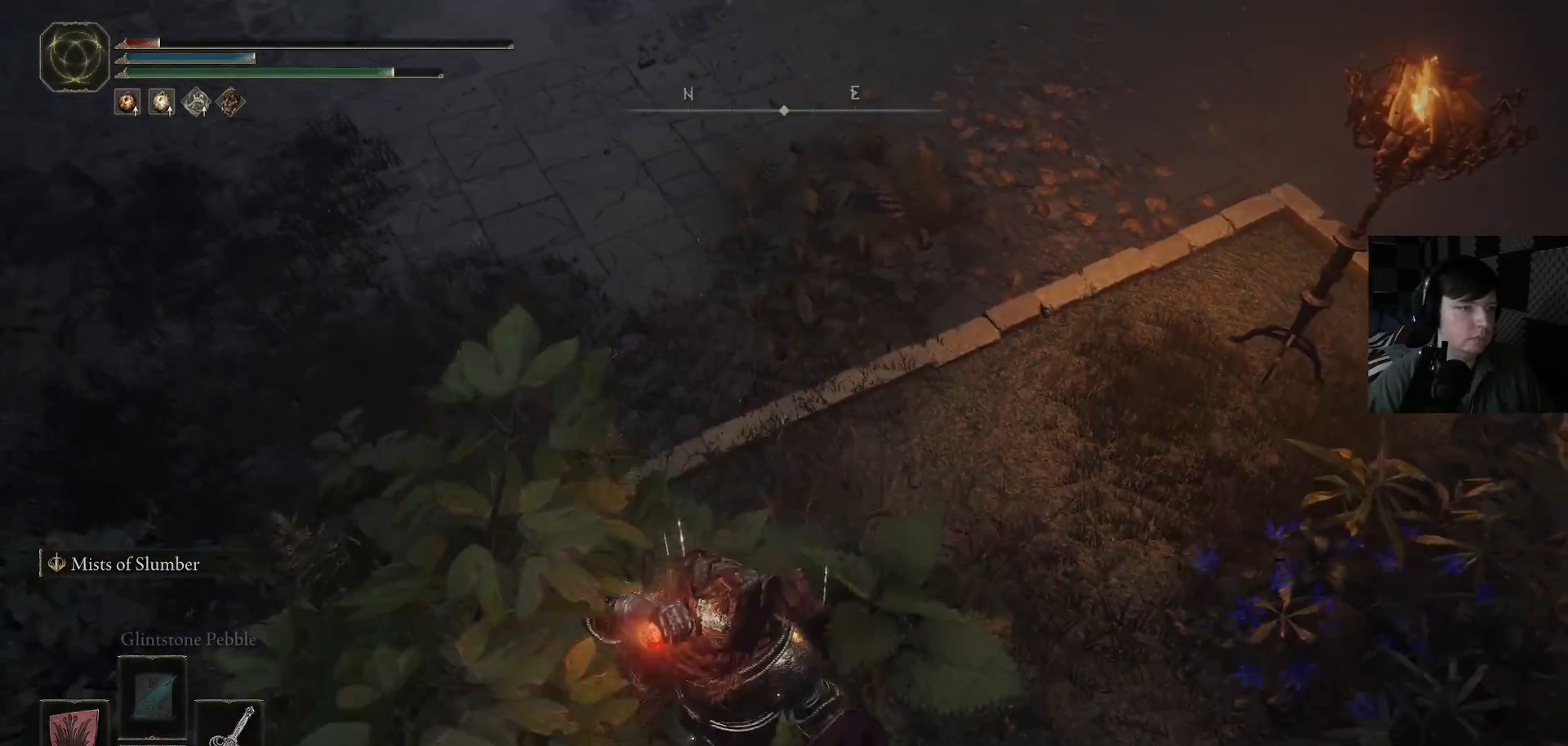
{"buttons": [], "left_stick": "up-left", "right_stick": "up-right", "events": [[233, "left_stick", "left"], [300, "right_stick", "up-right"], [333, "left_stick", "up-left"]]}
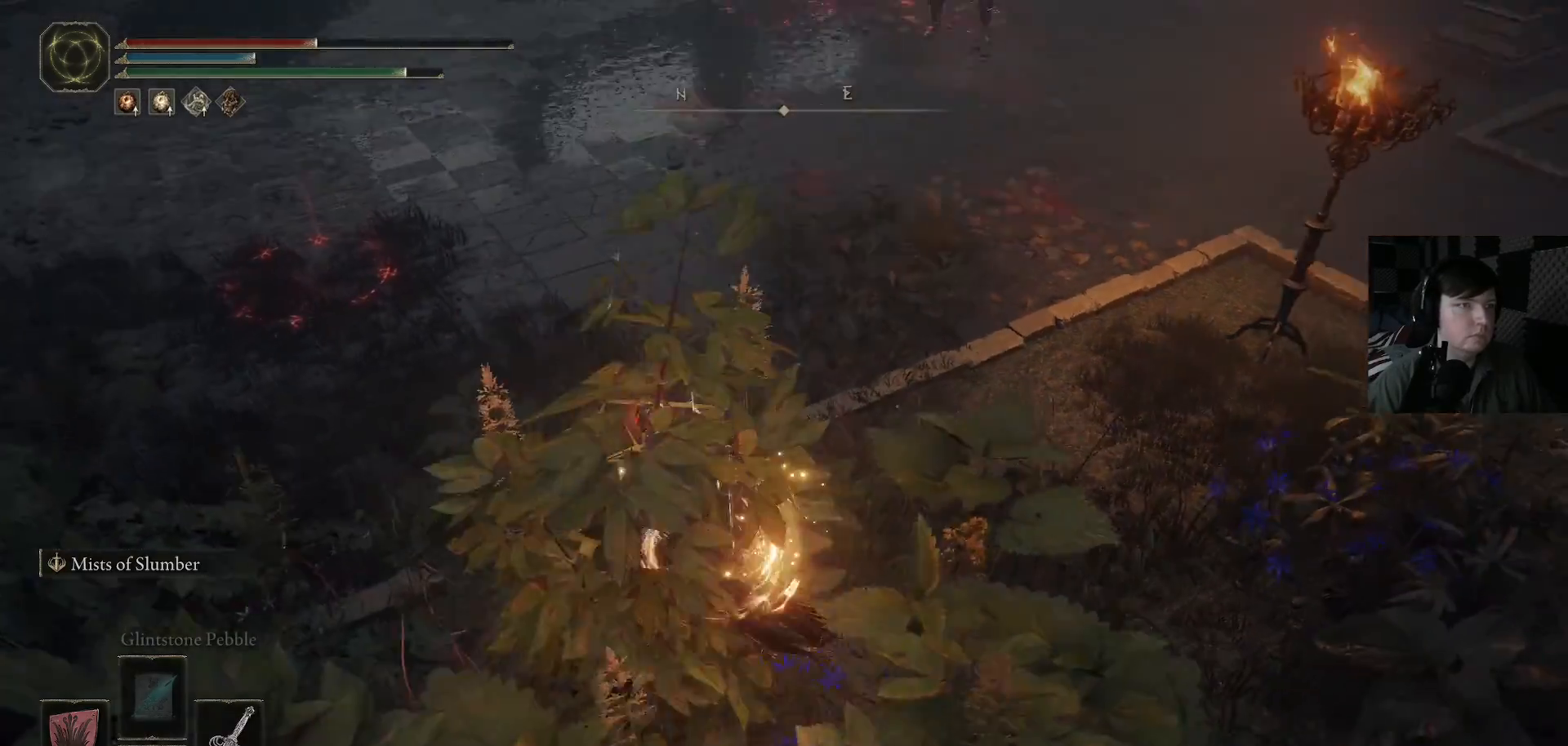
{"buttons": [], "left_stick": "up-left", "right_stick": "right", "events": [[33, "right_stick", "center"], [267, "right_stick", "up-right"], [433, "right_stick", "right"]]}
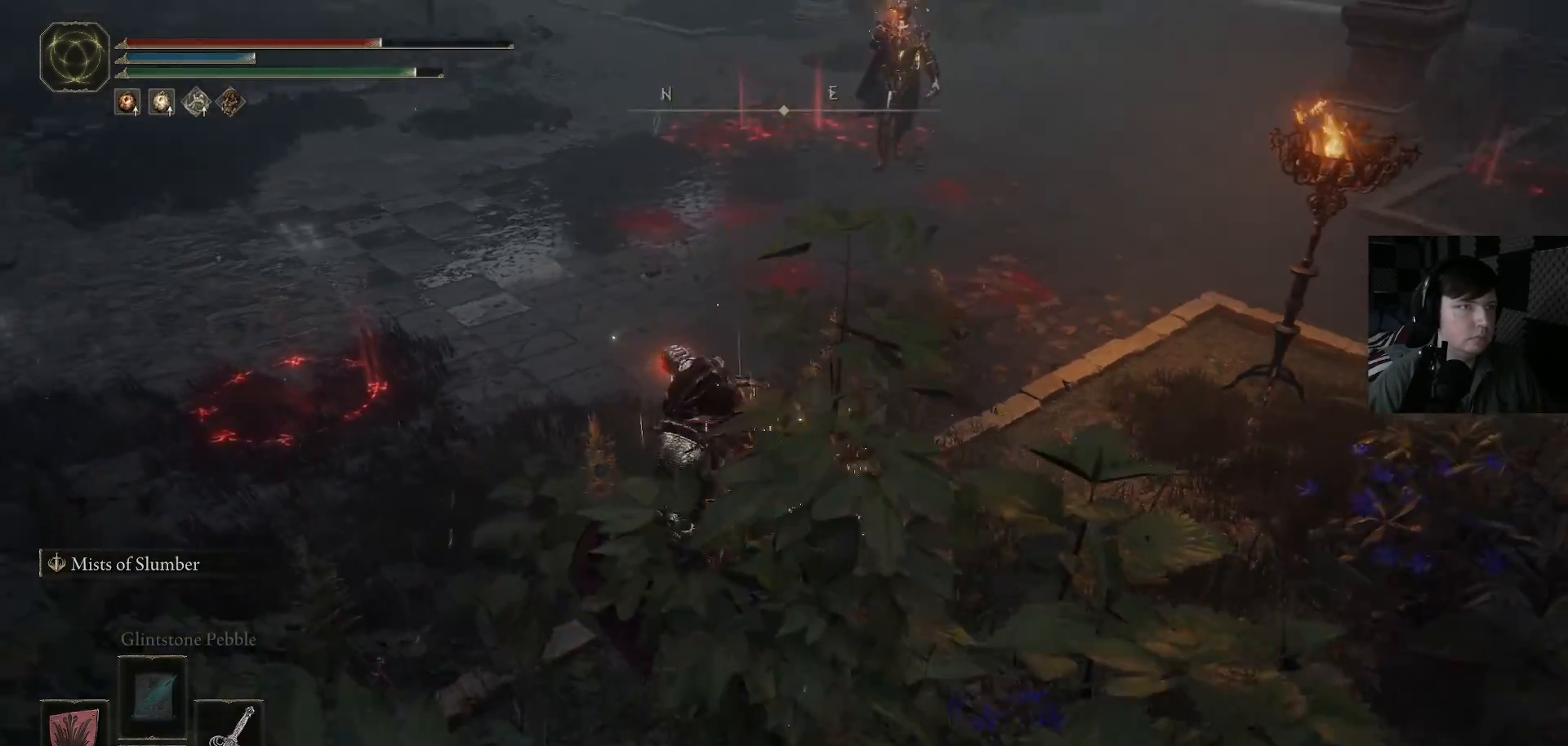
{"buttons": [], "left_stick": "up", "right_stick": "center", "events": [[67, "right_stick", "up-right"], [167, "R3", "down"], [267, "R3", "up"], [333, "right_stick", "center"], [467, "left_stick", "up"]]}
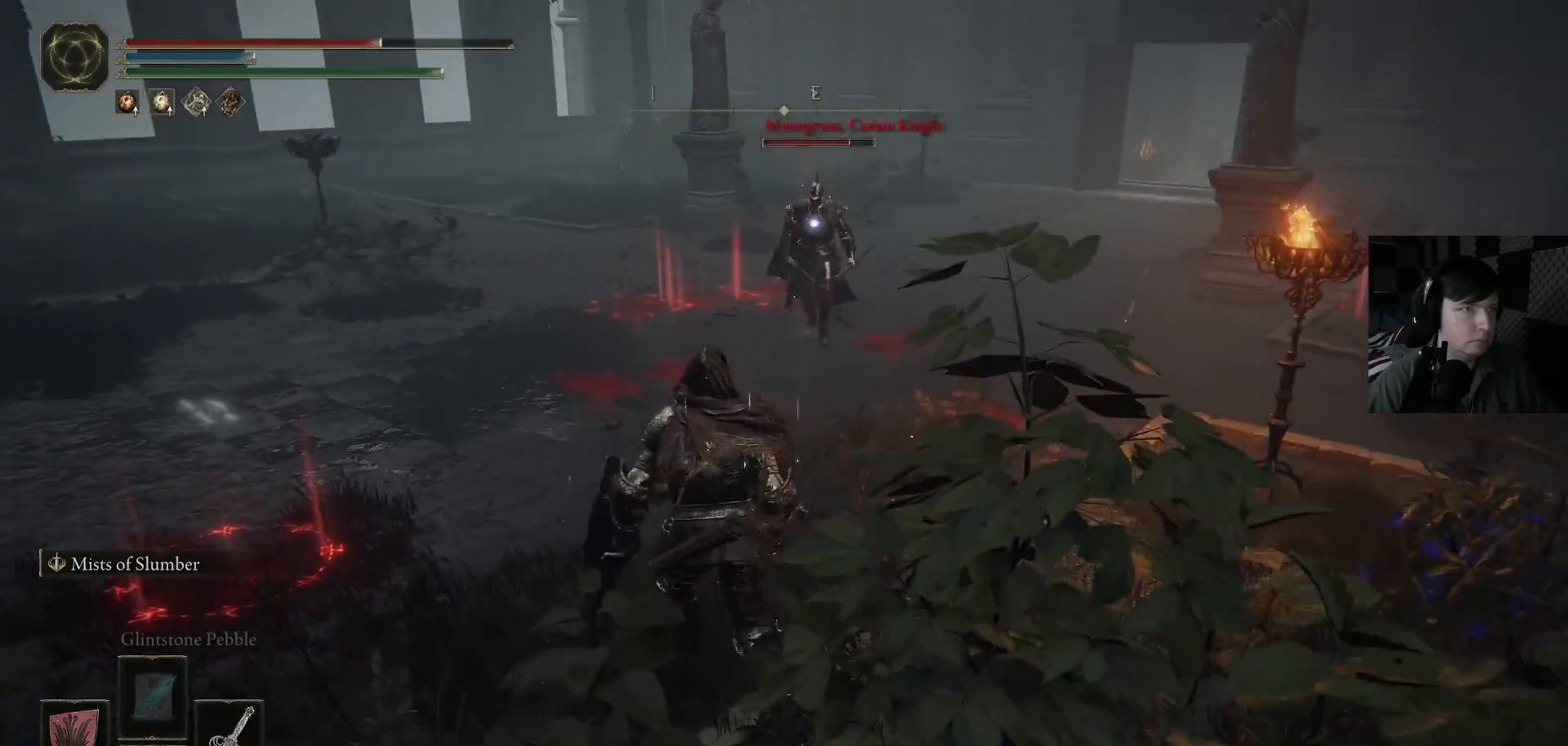
{"buttons": [], "left_stick": "up", "right_stick": "center", "events": [[133, "B", "down"], [333, "B", "up"], [367, "R1", "down"], [500, "R1", "up"]]}